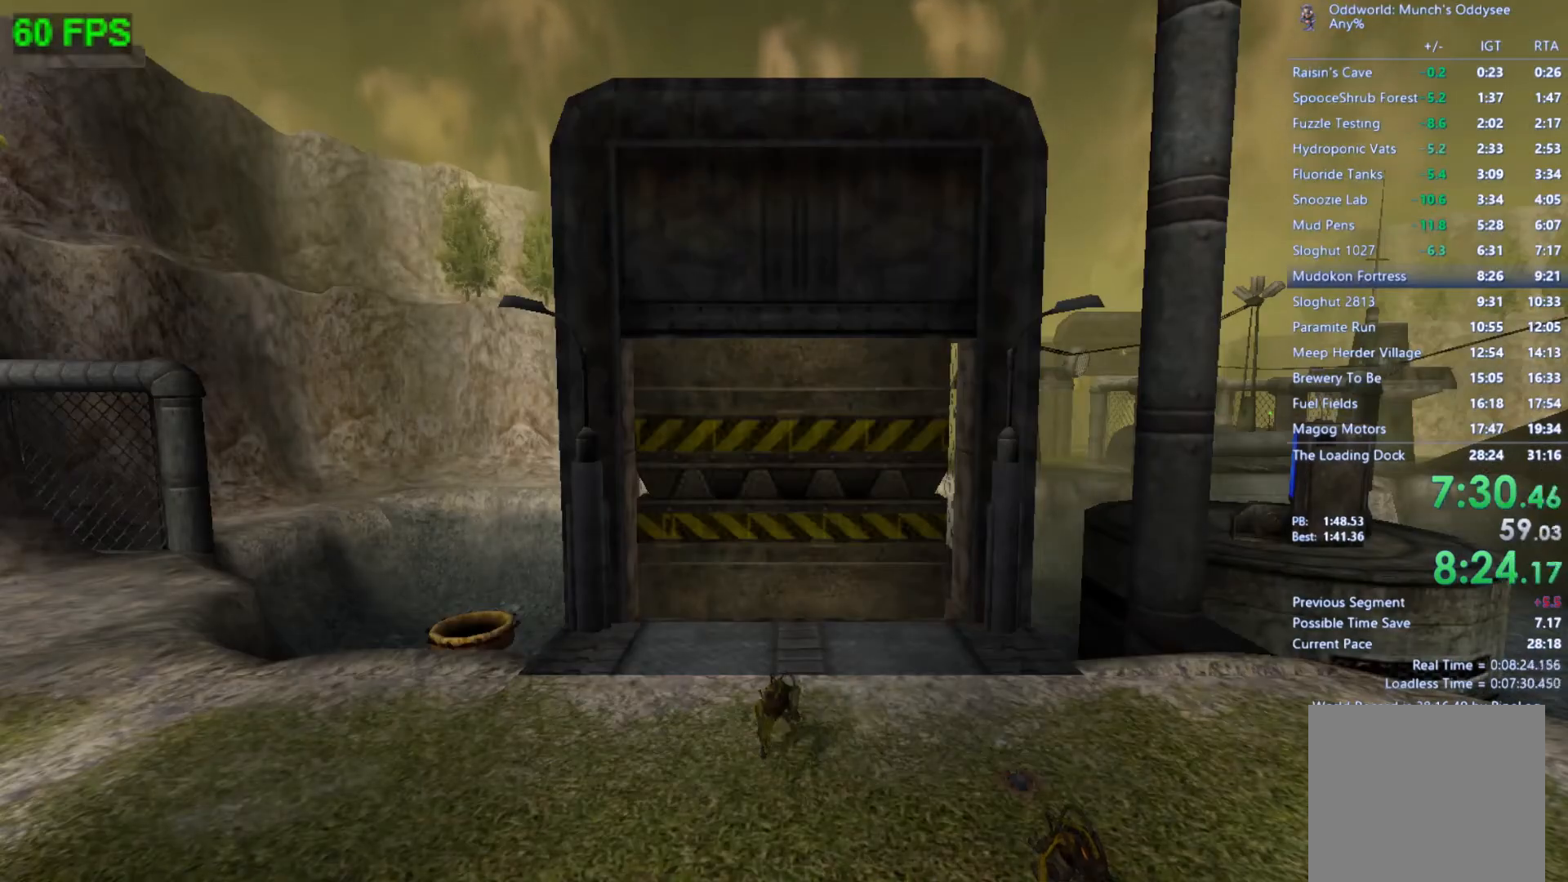
Gameplay with a controller (Xbox layout); each line is a JSON object with the inputs held at the frame after it. "events" lists button and stick changes between this image and that frame as [ms after this image, input, new state], when the widget could be followed in between. Not read: right_stick.
{"buttons": [], "left_stick": "center", "events": []}
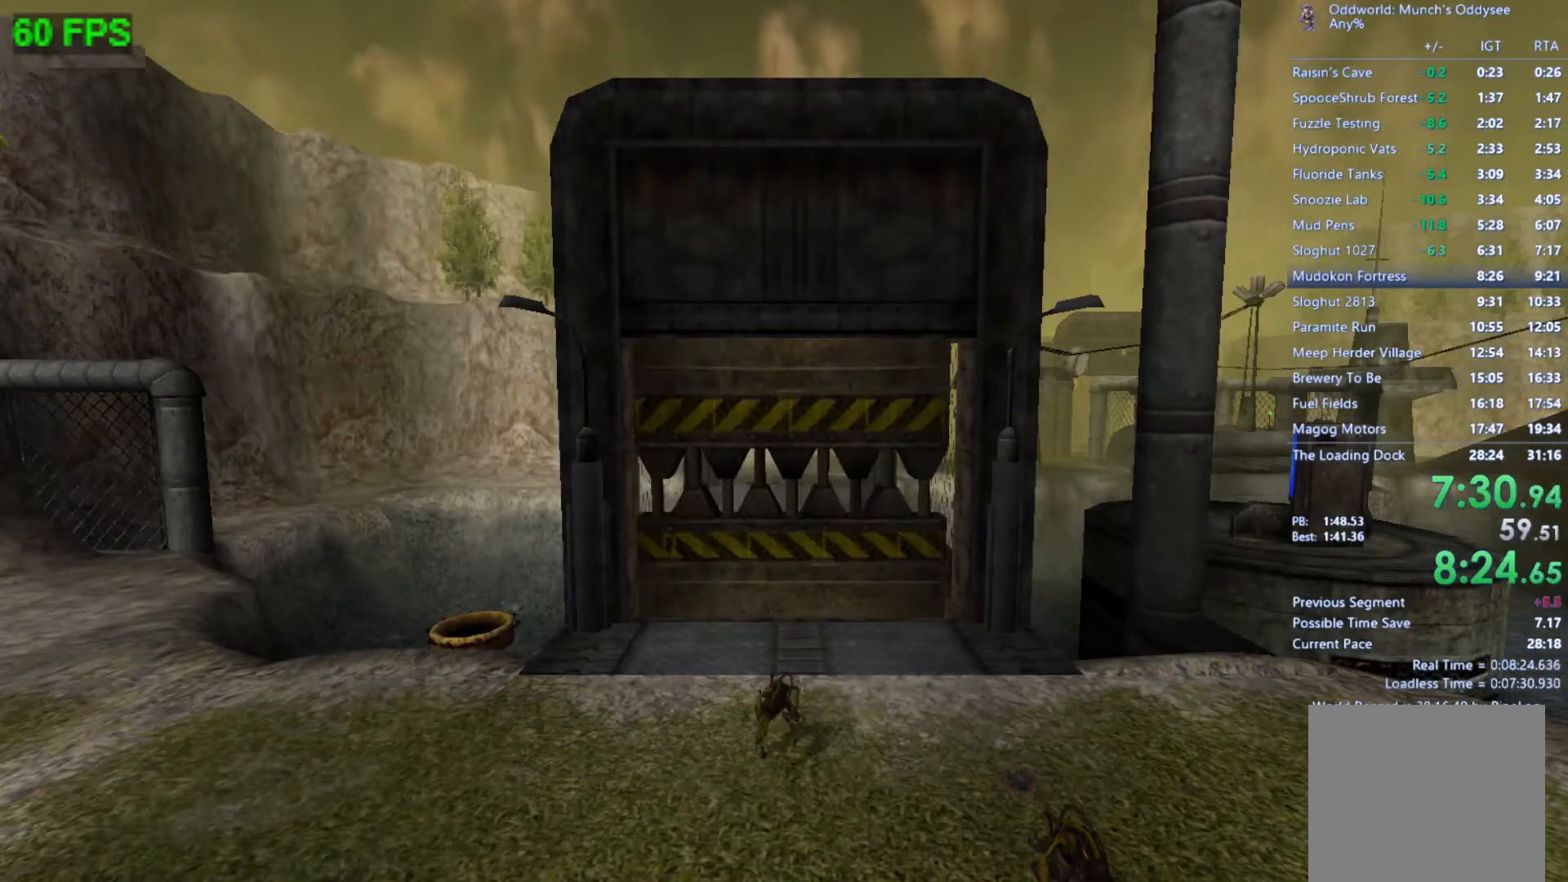
{"buttons": [], "left_stick": "center", "events": []}
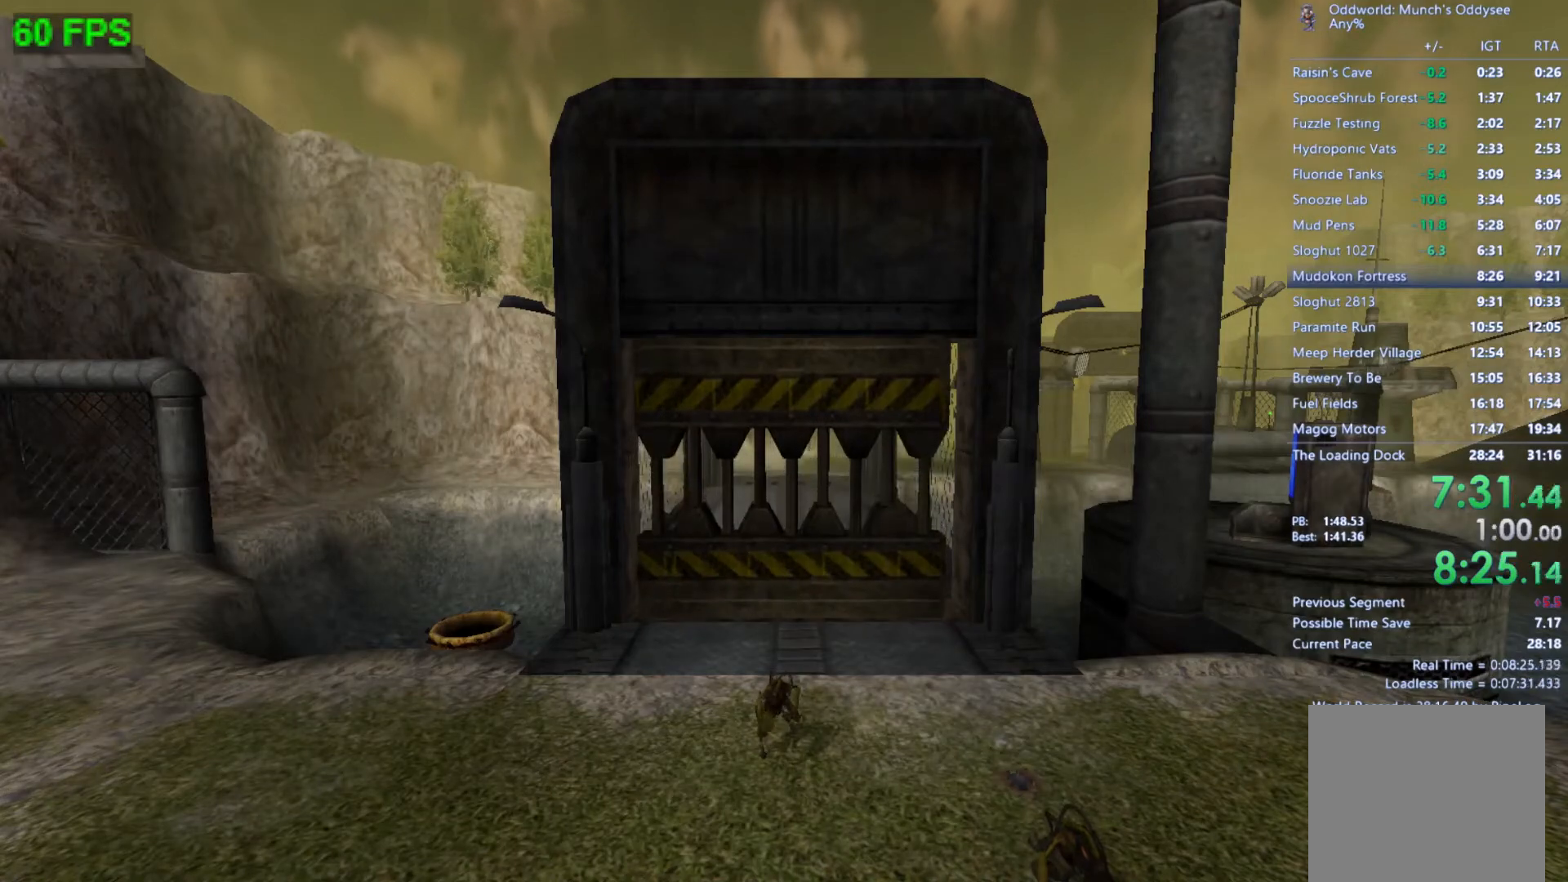
{"buttons": [], "left_stick": "center", "events": []}
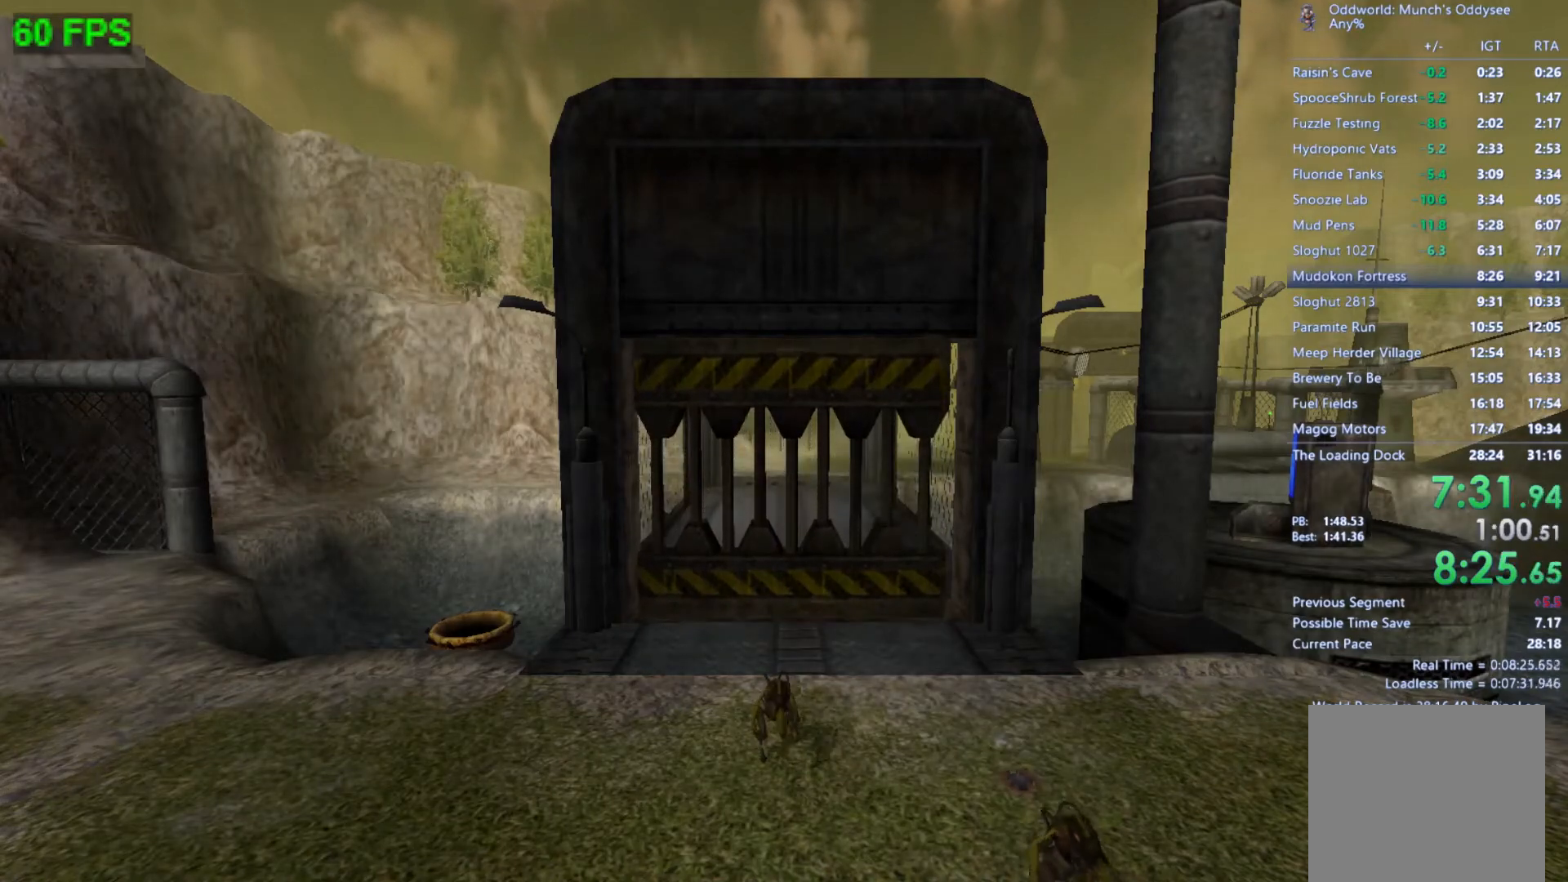
{"buttons": [], "left_stick": "center", "events": []}
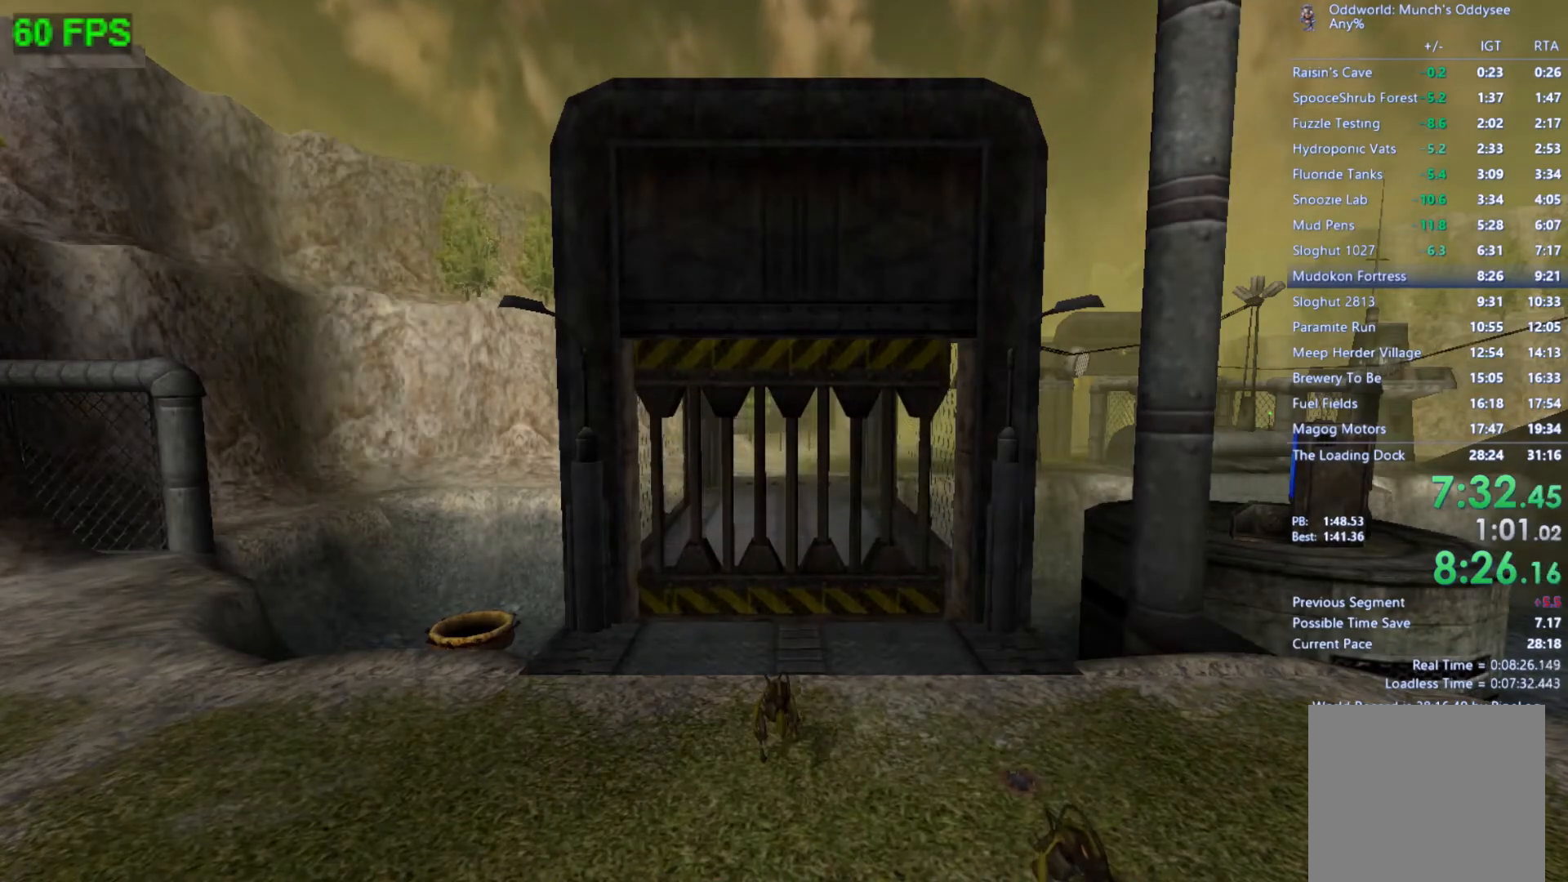
{"buttons": [], "left_stick": "center", "events": []}
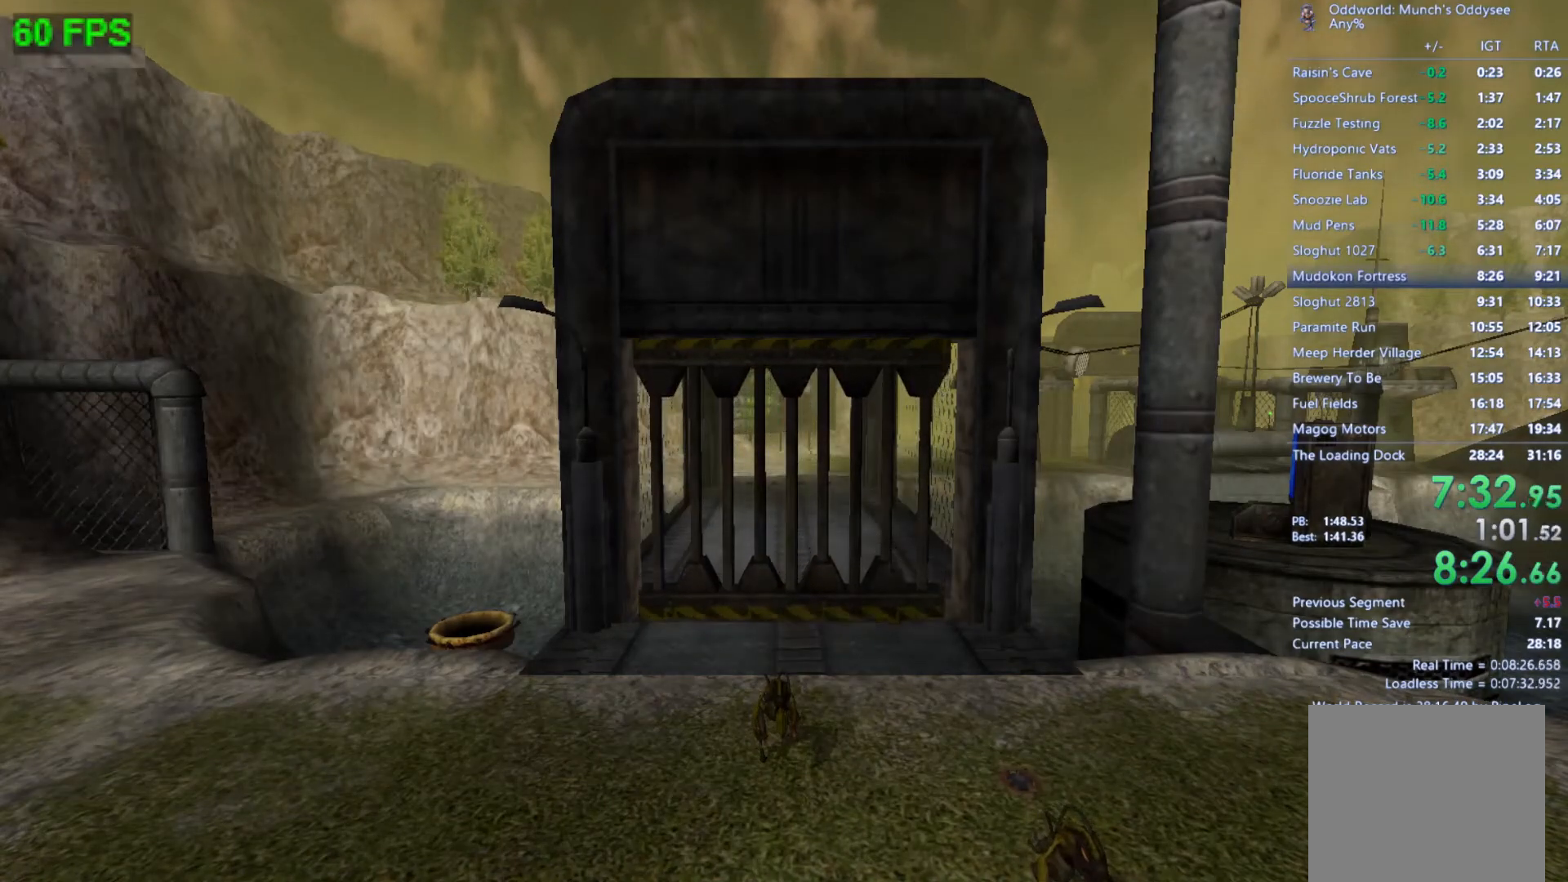
{"buttons": [], "left_stick": "center", "events": [[33, "left_stick", "right"], [133, "left_stick", "center"], [267, "left_stick", "right"], [367, "left_stick", "center"]]}
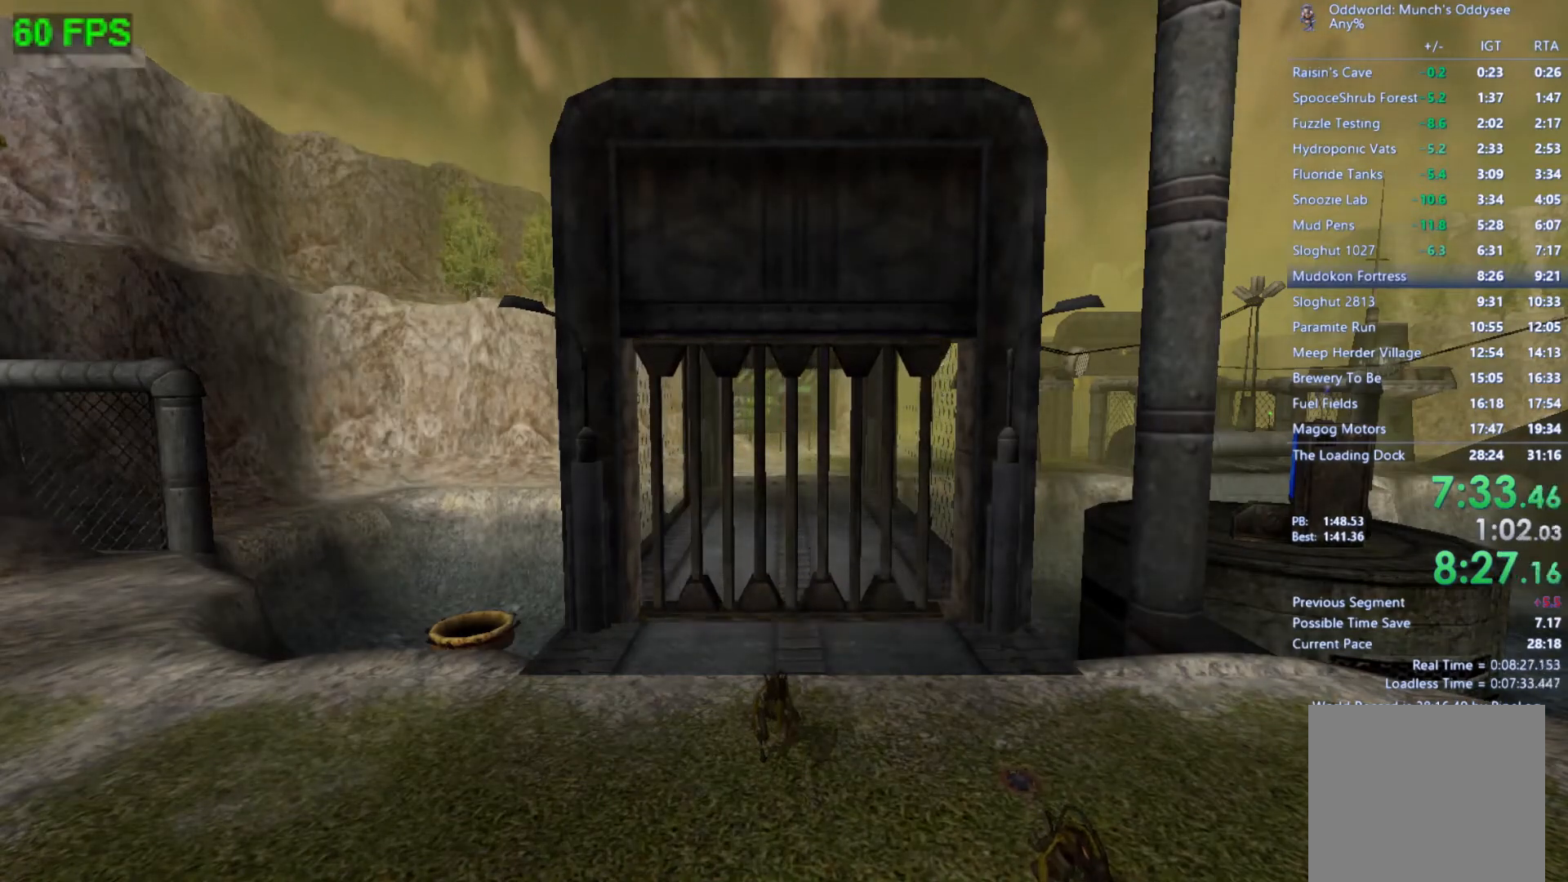
{"buttons": [], "left_stick": "down-right", "events": [[33, "left_stick", "down-right"], [133, "left_stick", "center"], [267, "left_stick", "down-right"], [367, "left_stick", "center"], [500, "left_stick", "down-right"]]}
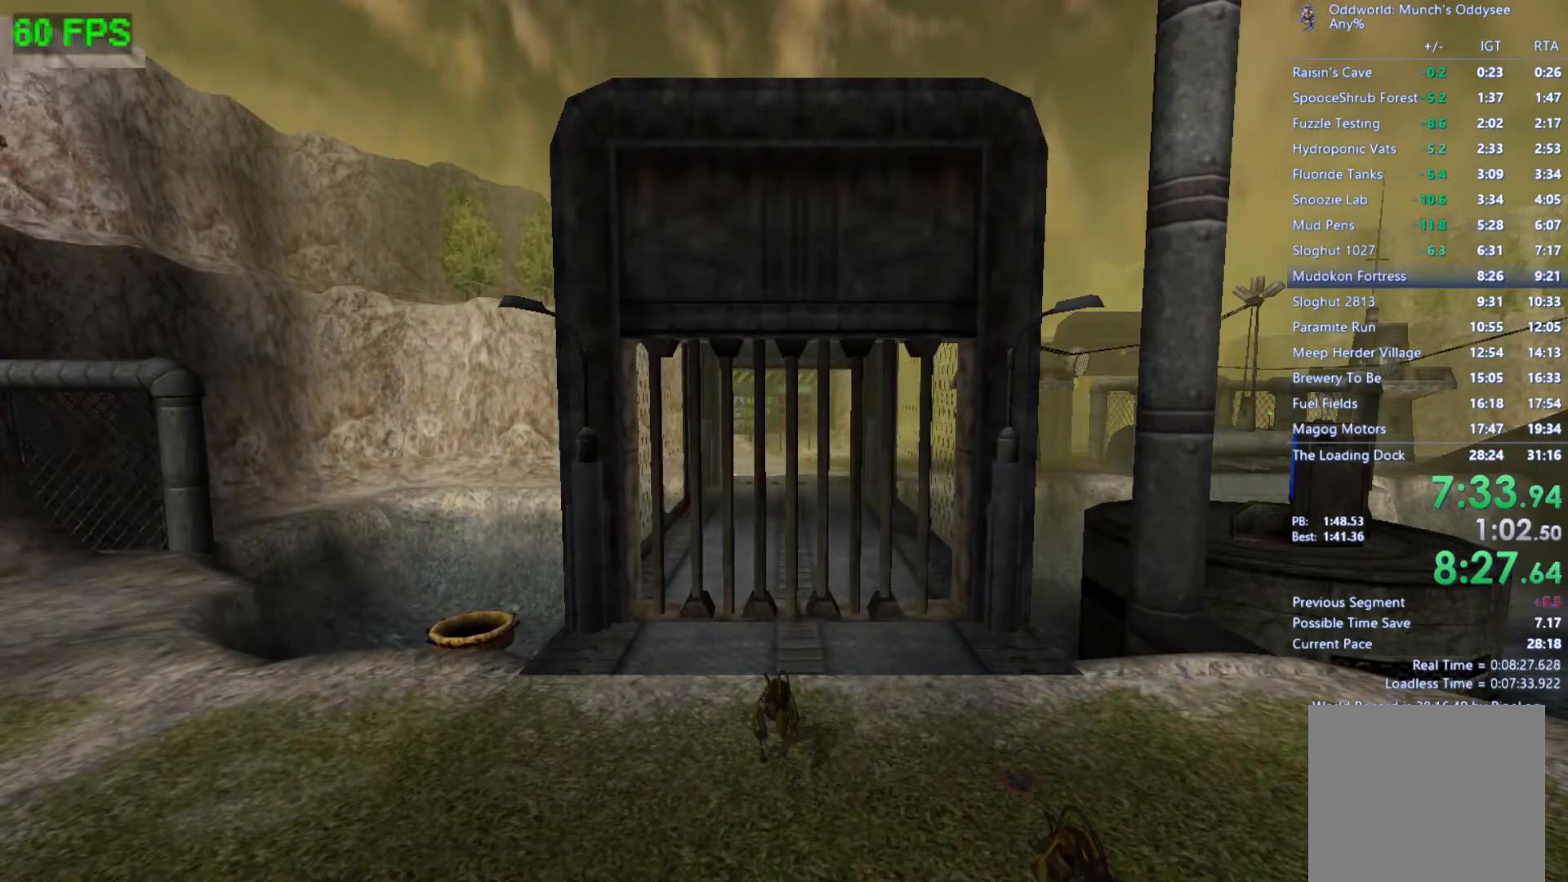
{"buttons": [], "left_stick": "down-right", "events": [[67, "left_stick", "center"], [167, "left_stick", "down-right"], [267, "left_stick", "center"], [400, "left_stick", "down-right"]]}
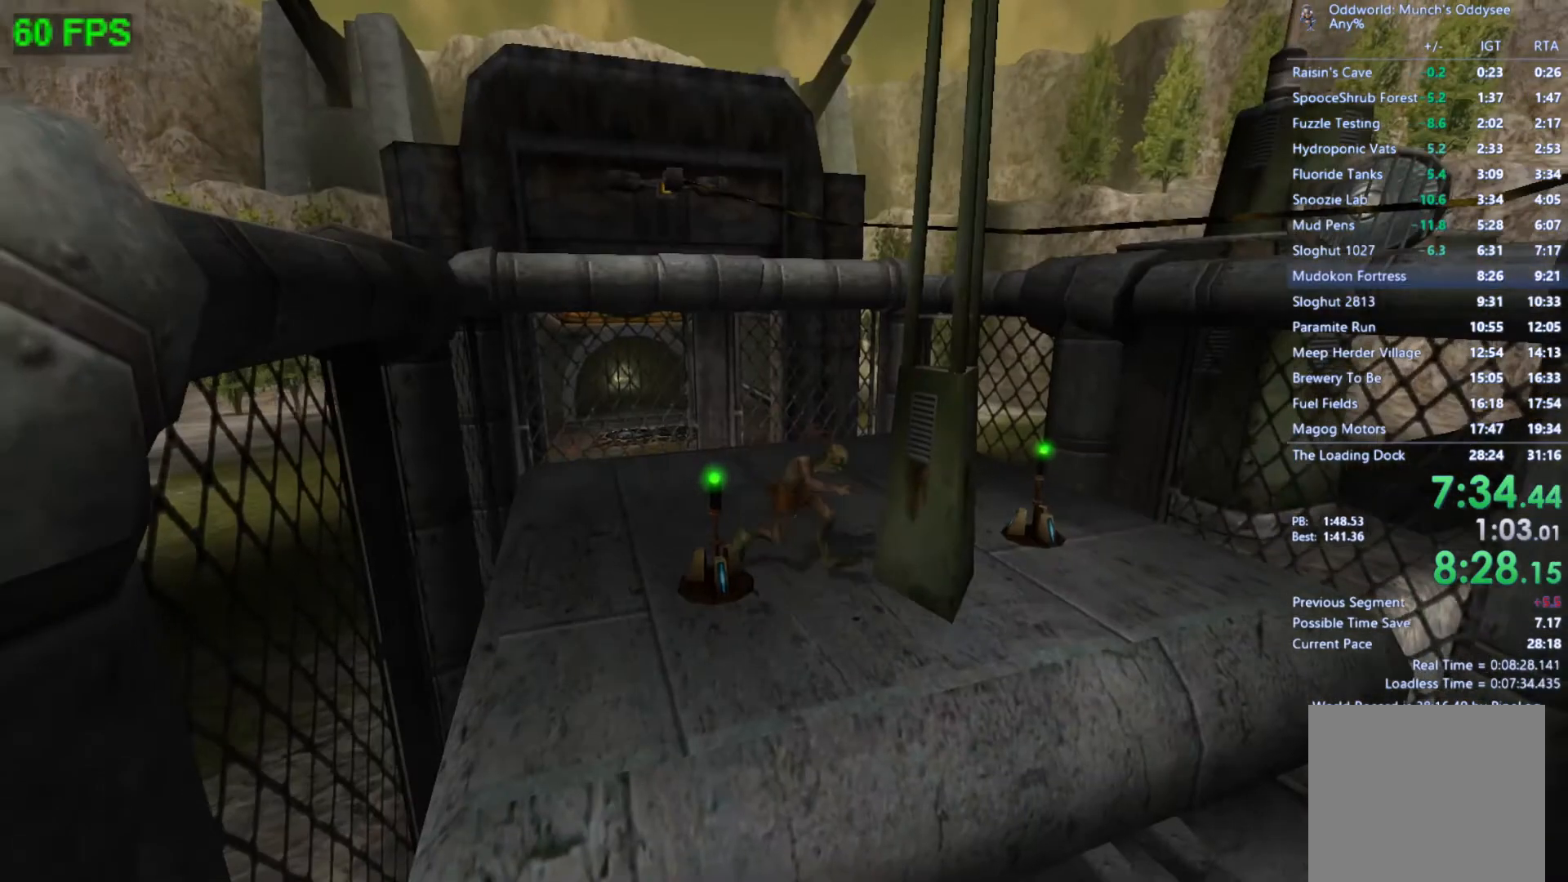
{"buttons": [], "left_stick": "right", "events": [[300, "left_stick", "right"]]}
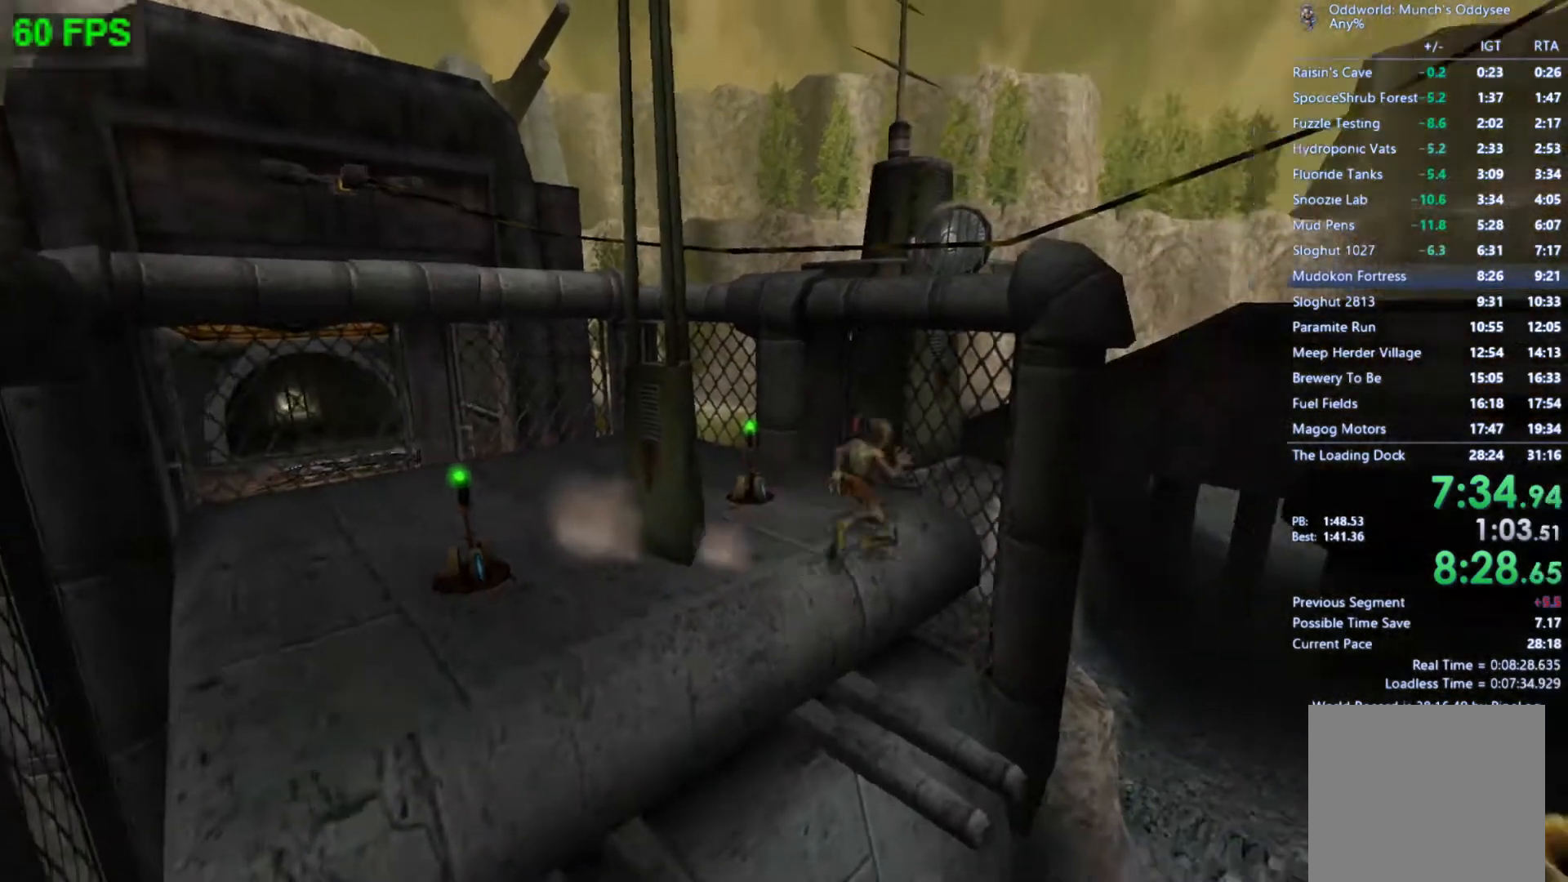
{"buttons": [], "left_stick": "up-right", "events": [[333, "left_stick", "up-right"]]}
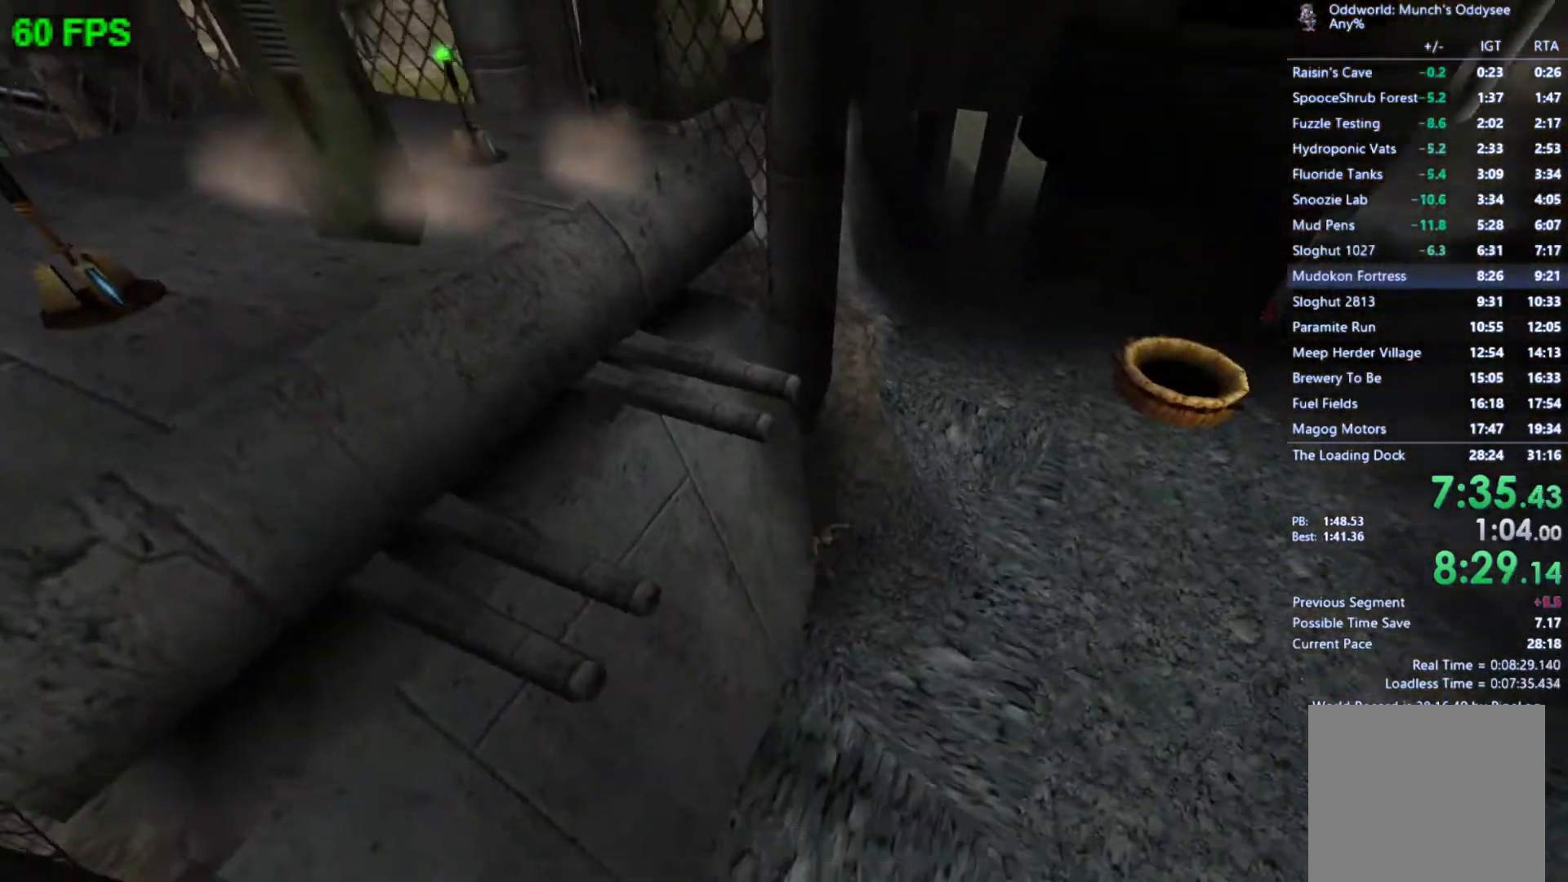
{"buttons": [], "left_stick": "up-right", "events": []}
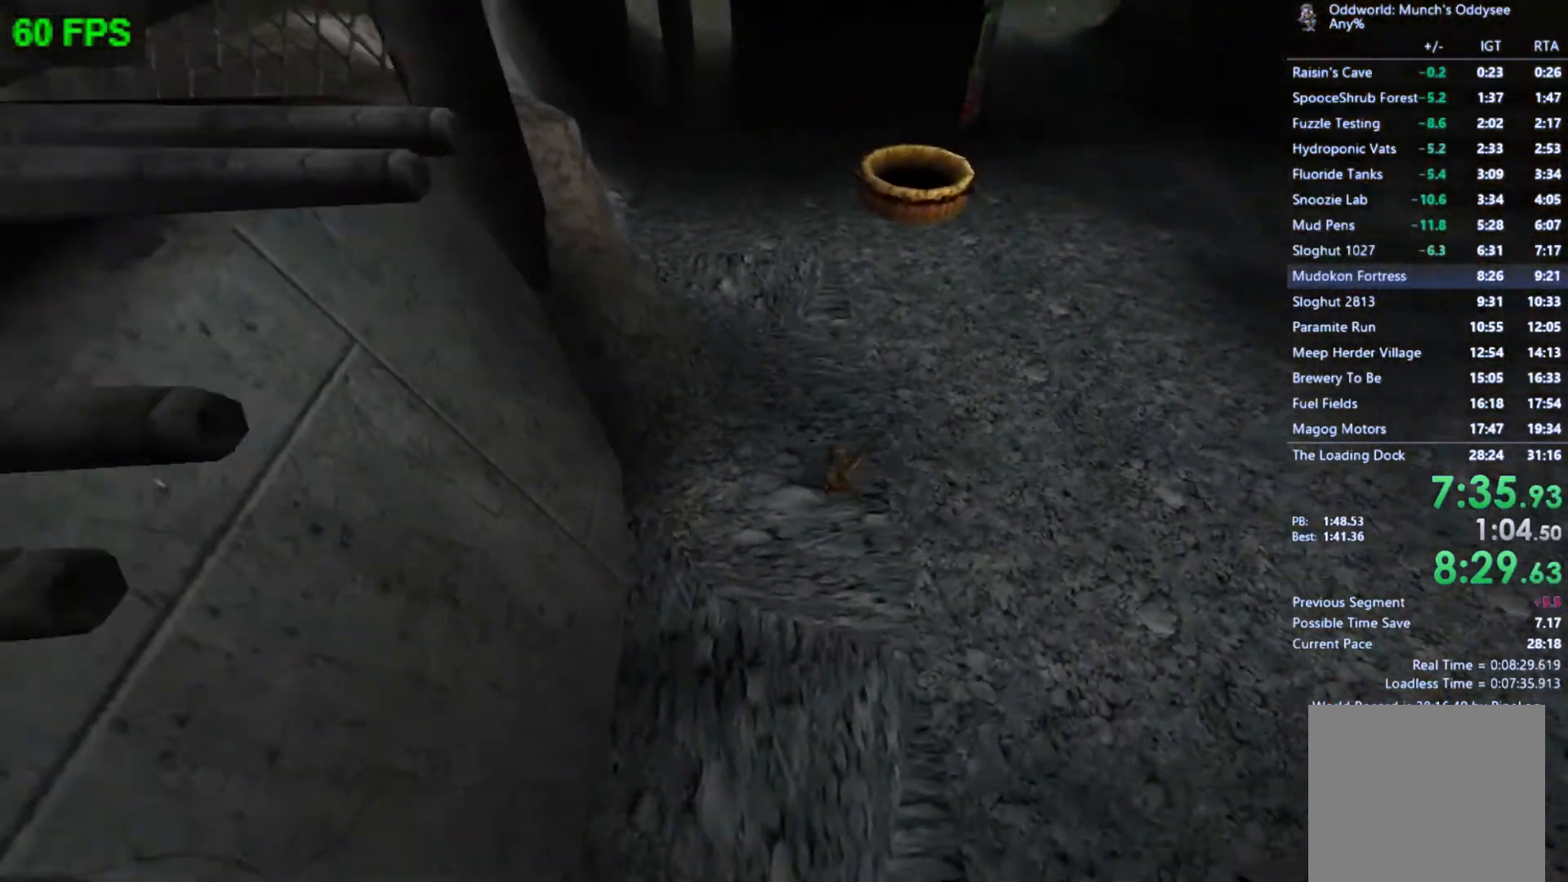
{"buttons": [], "left_stick": "up-right", "events": []}
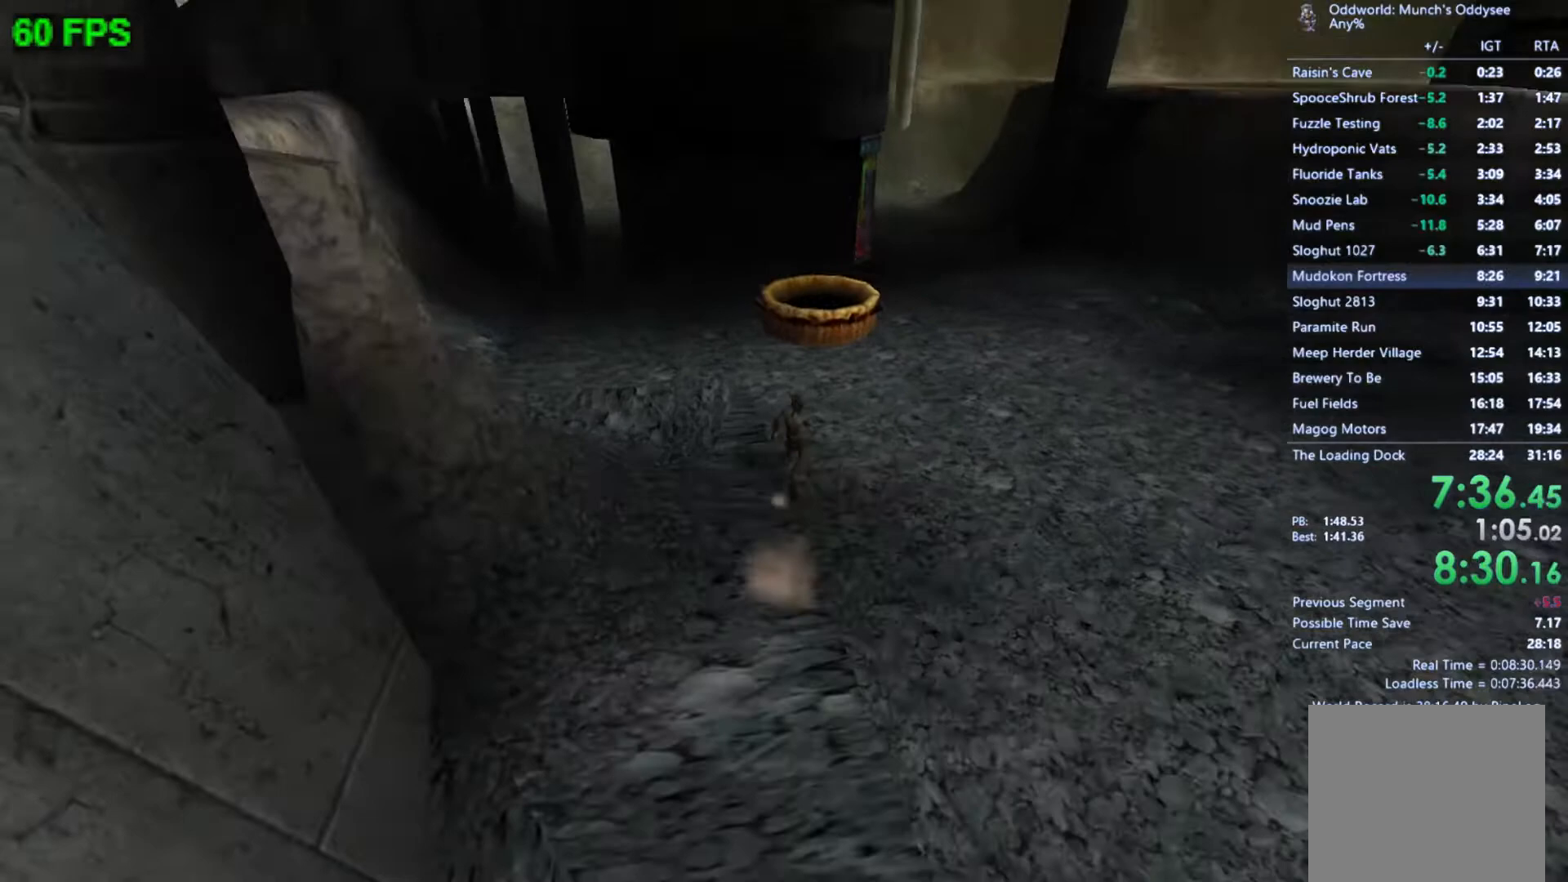
{"buttons": ["R1"], "left_stick": "center", "events": [[33, "A", "down"], [300, "A", "up"], [300, "left_stick", "center"], [467, "R1", "down"]]}
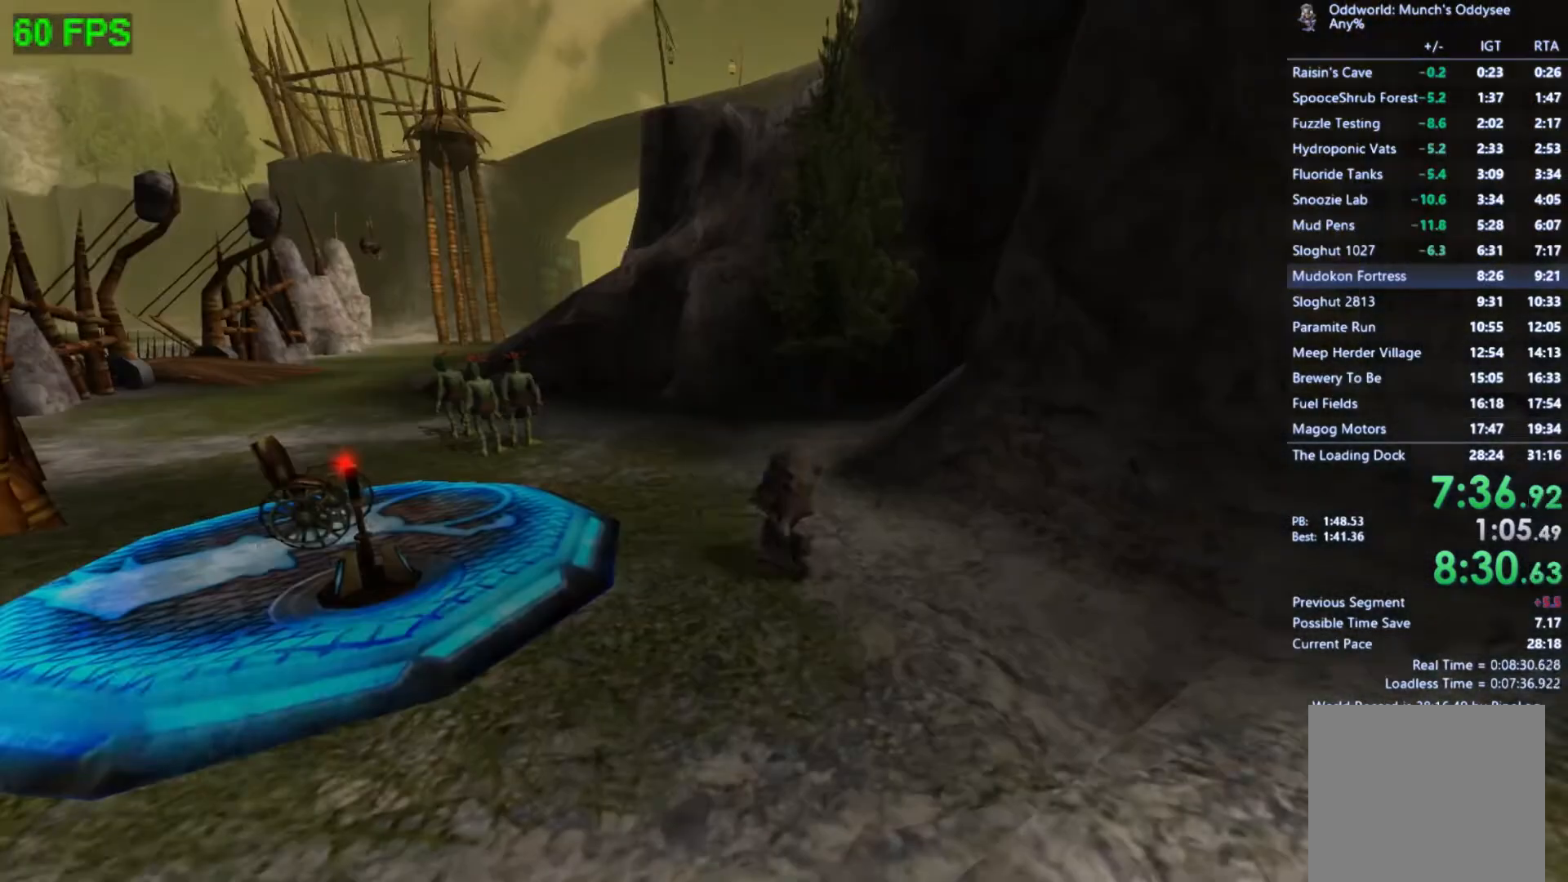
{"buttons": [], "left_stick": "up-left", "events": [[67, "R1", "up"], [133, "left_stick", "up-left"], [233, "left_stick", "left"], [467, "left_stick", "up-left"]]}
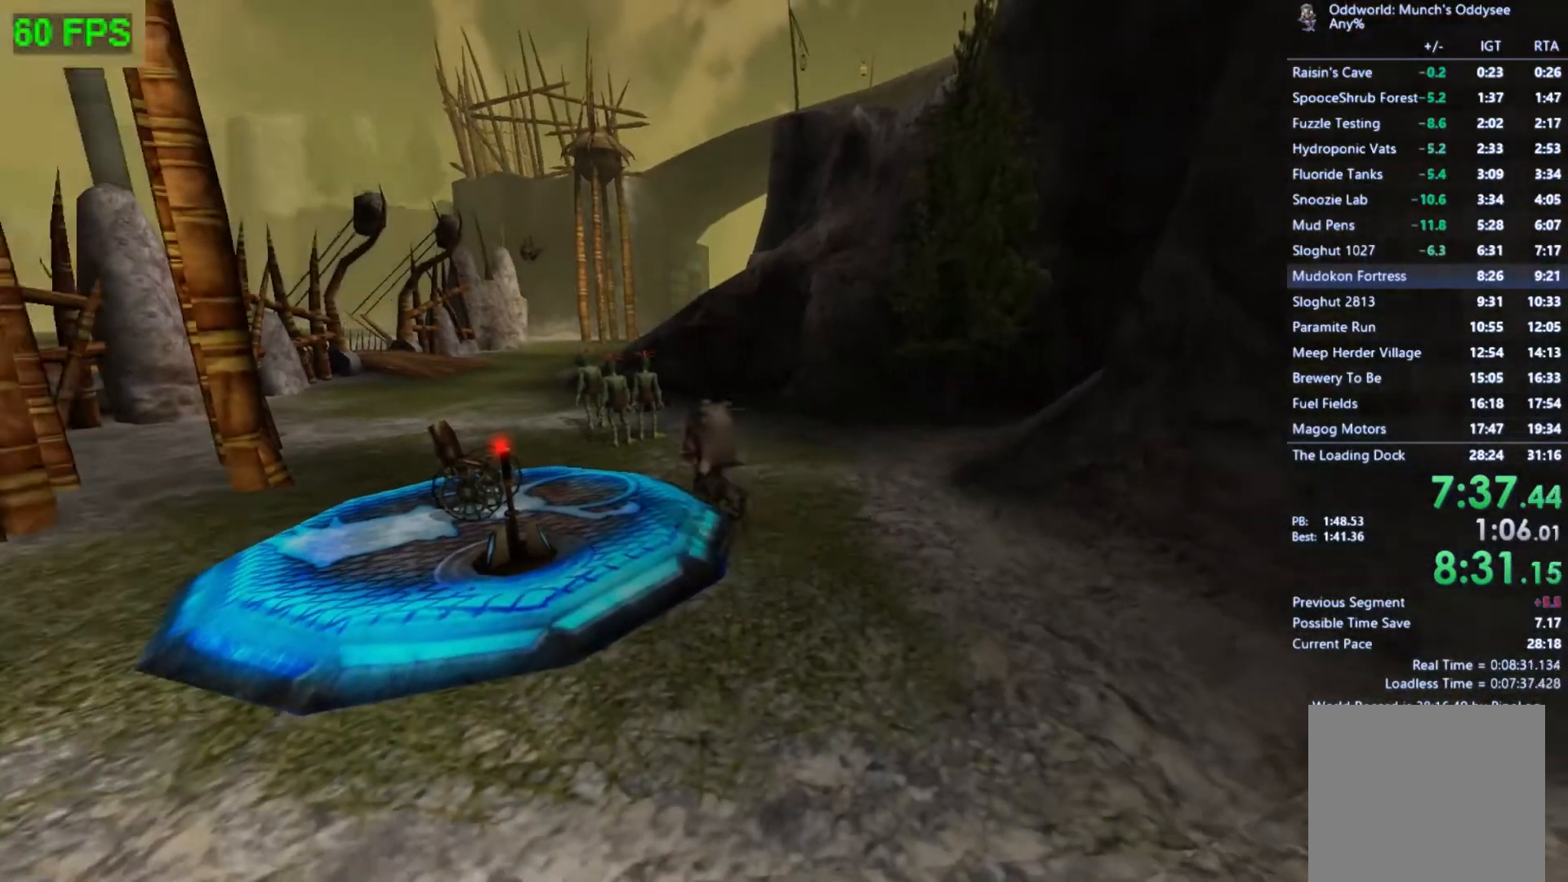
{"buttons": [], "left_stick": "up", "events": [[133, "A", "down"], [300, "A", "up"], [500, "left_stick", "up"]]}
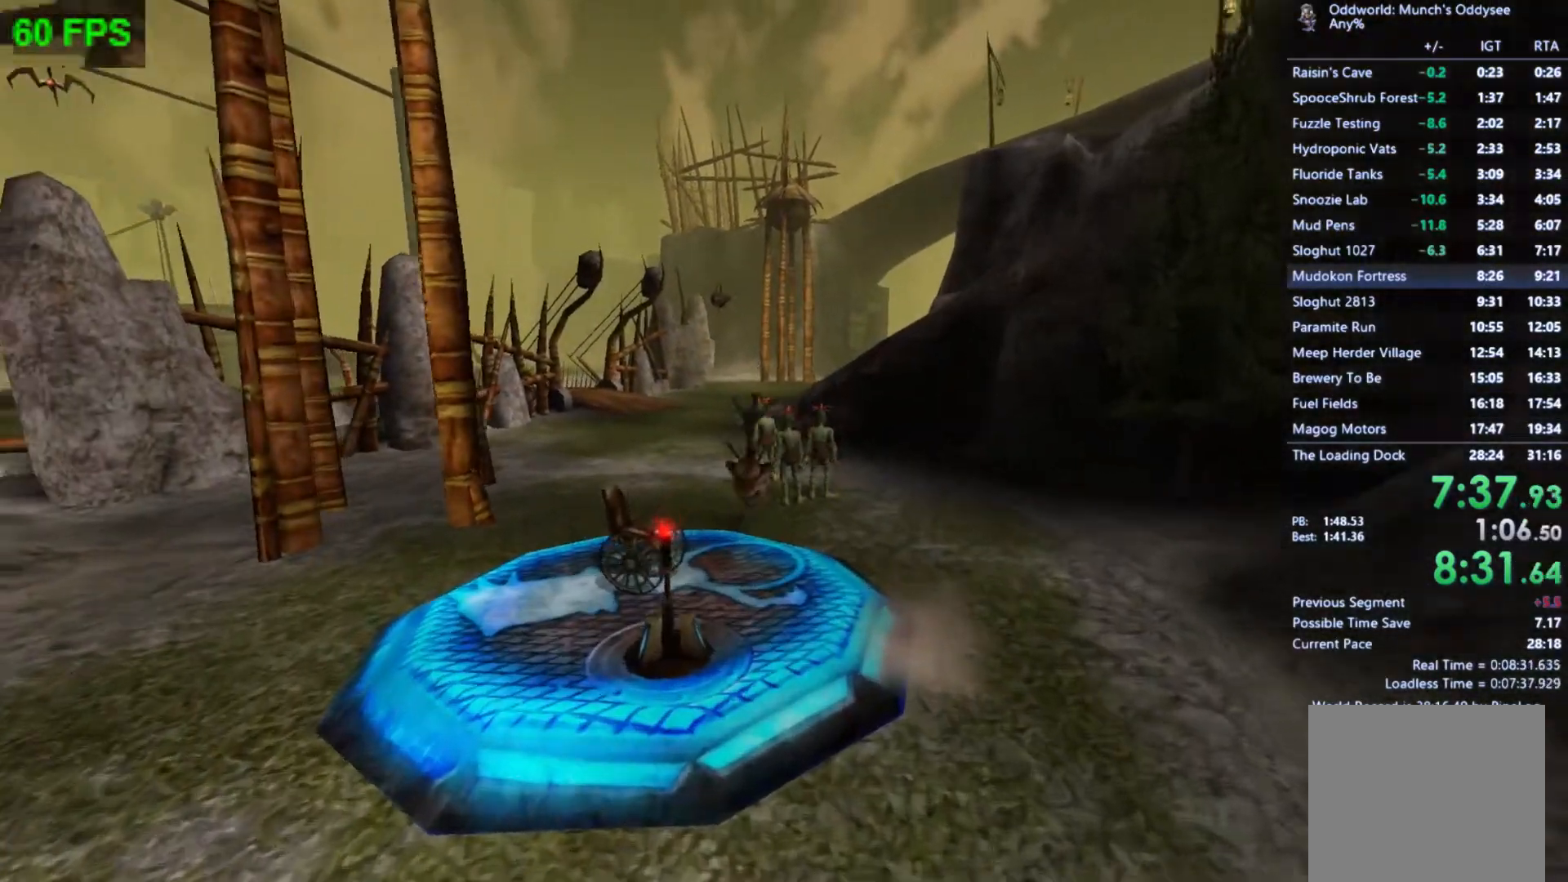
{"buttons": [], "left_stick": "up", "events": []}
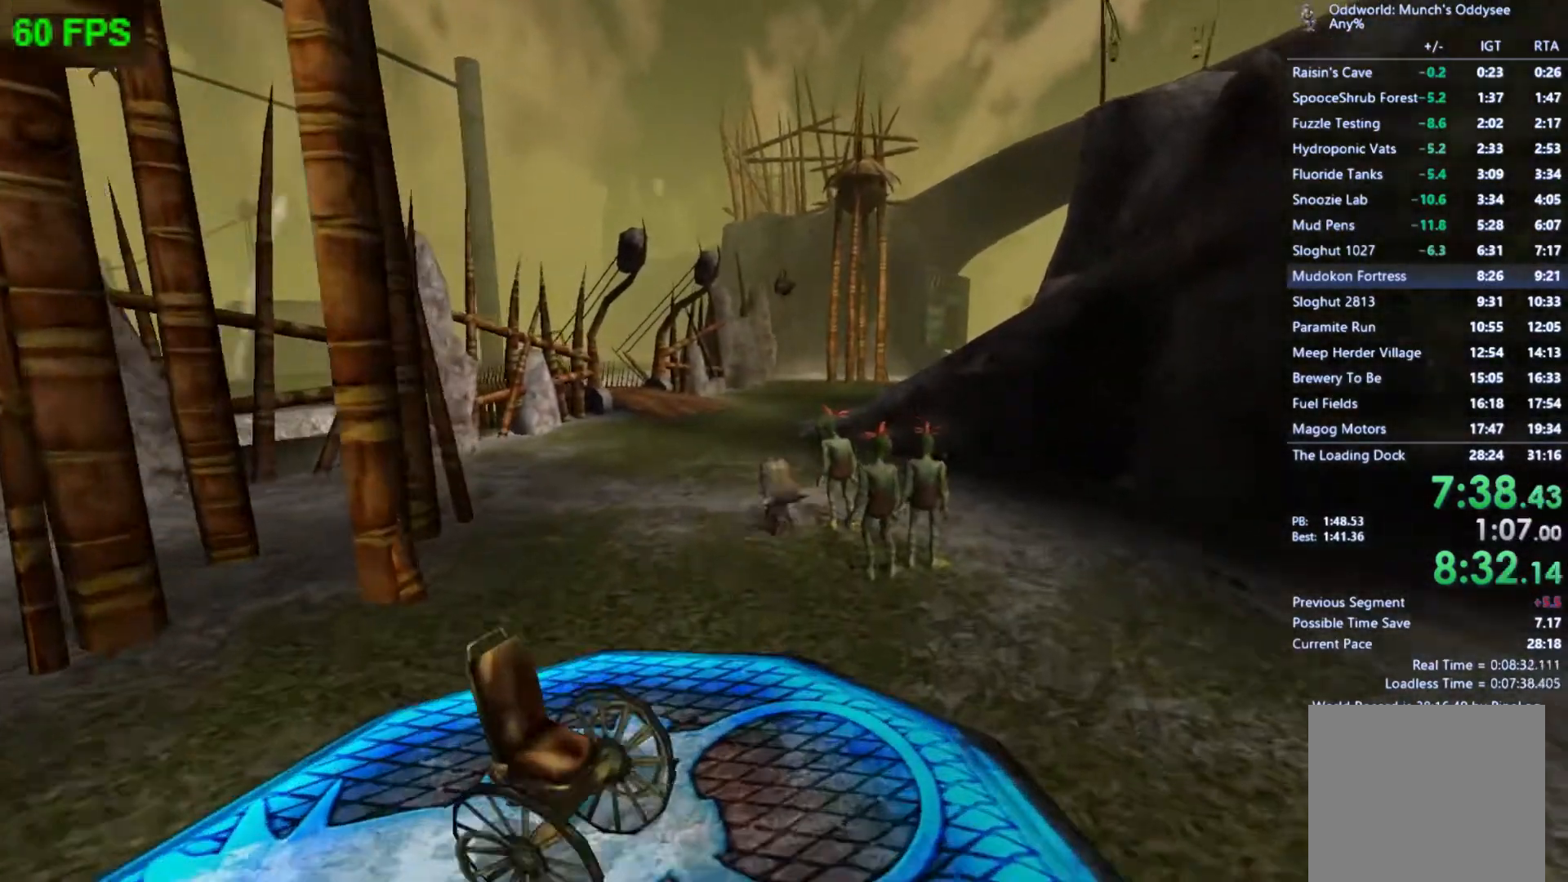
{"buttons": [], "left_stick": "up", "events": [[133, "A", "down"], [367, "A", "up"]]}
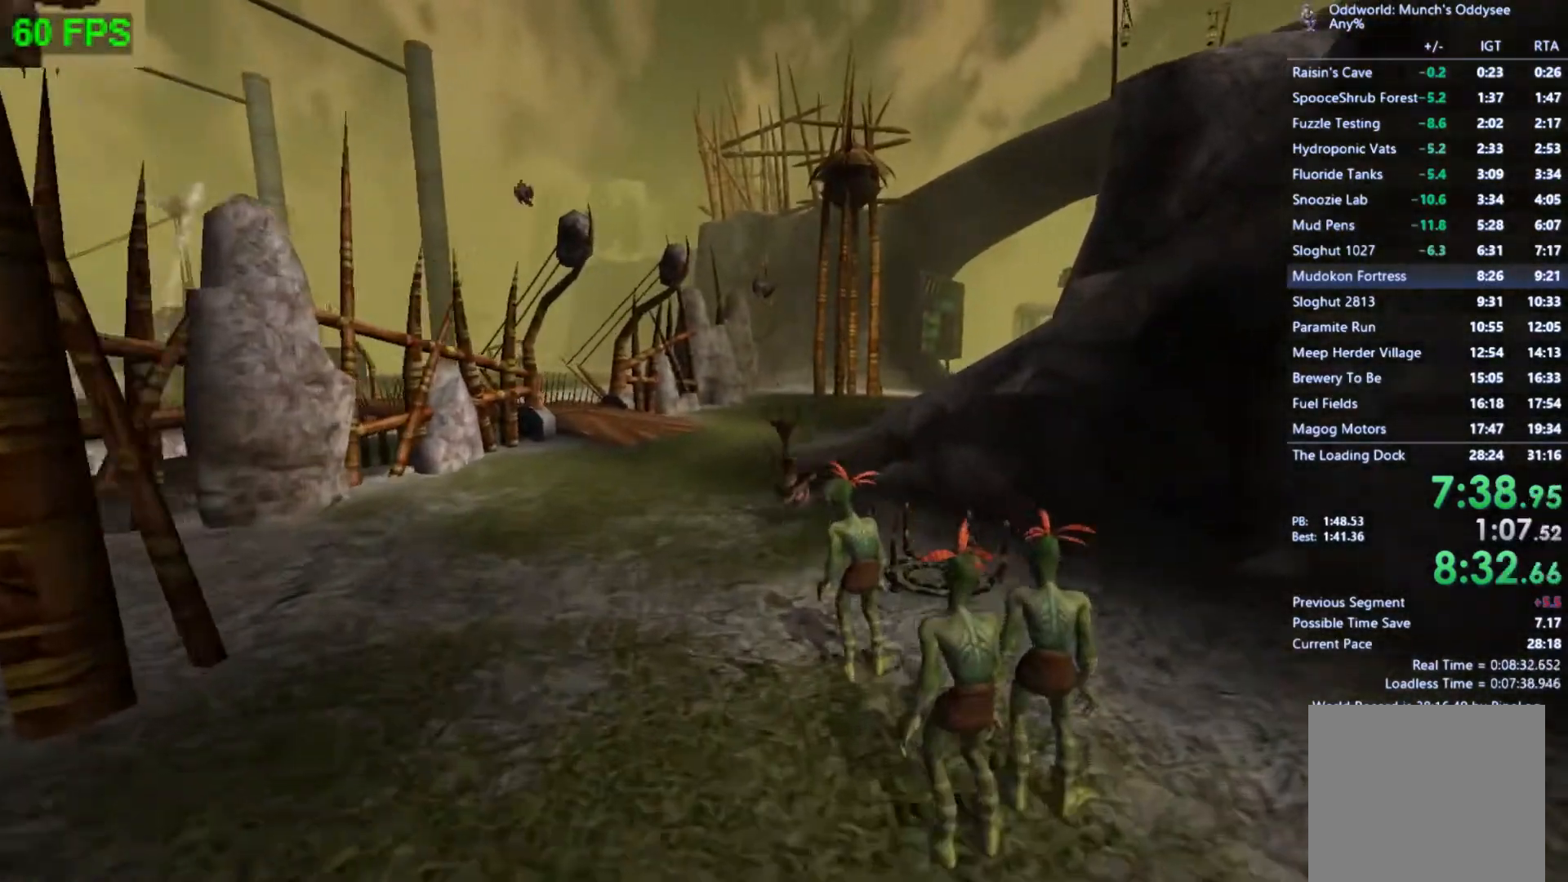
{"buttons": ["A"], "left_stick": "center", "events": [[167, "A", "down"], [267, "A", "up"], [300, "left_stick", "center"], [400, "A", "down"]]}
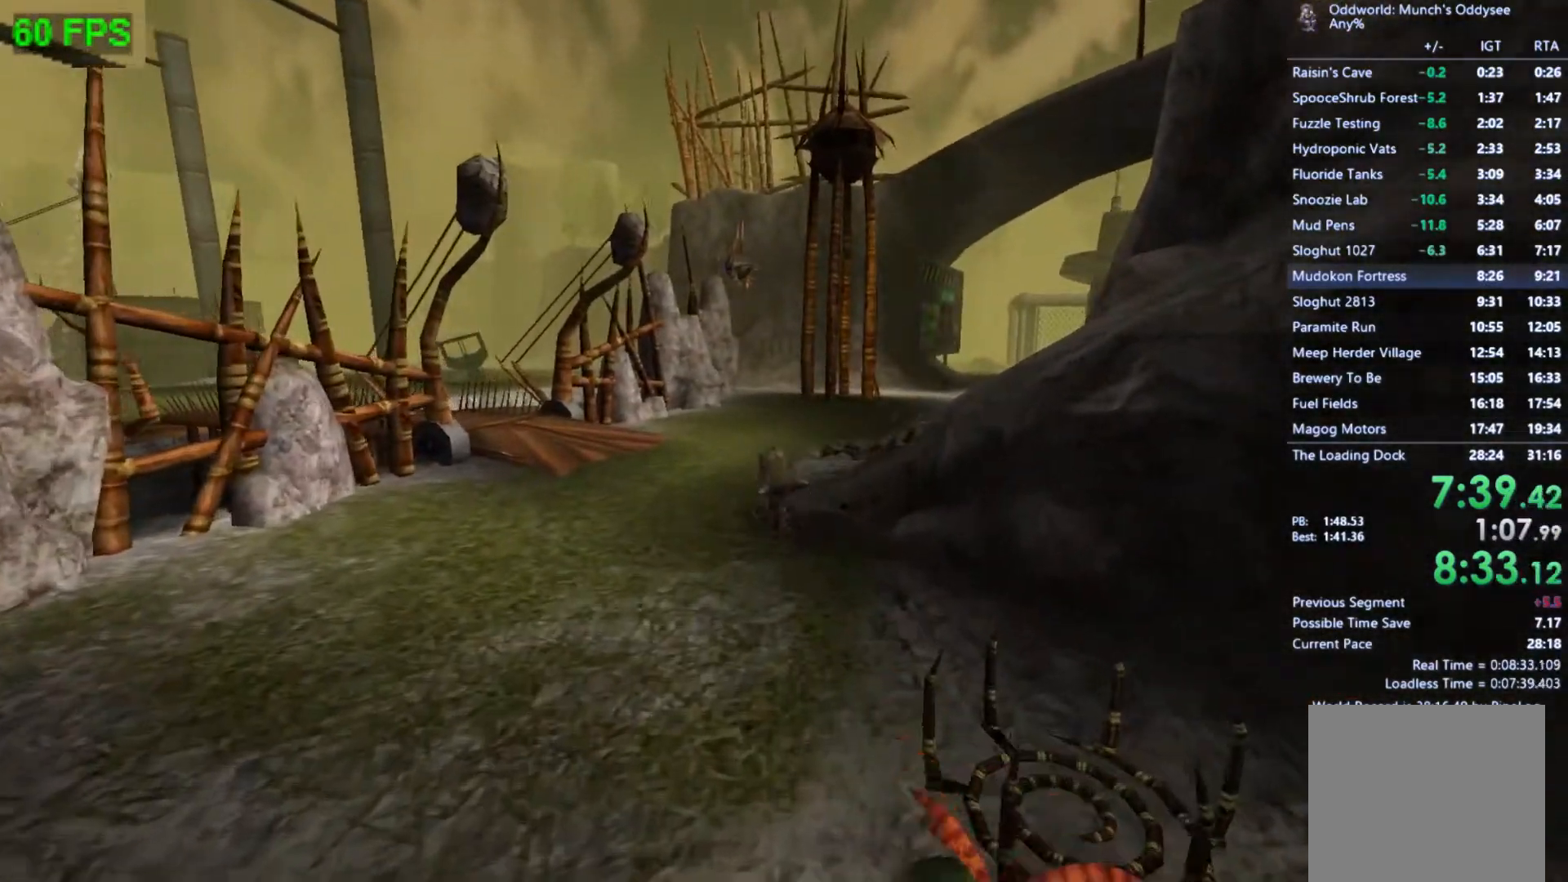
{"buttons": [], "left_stick": "up", "events": [[33, "A", "up"], [133, "left_stick", "up"]]}
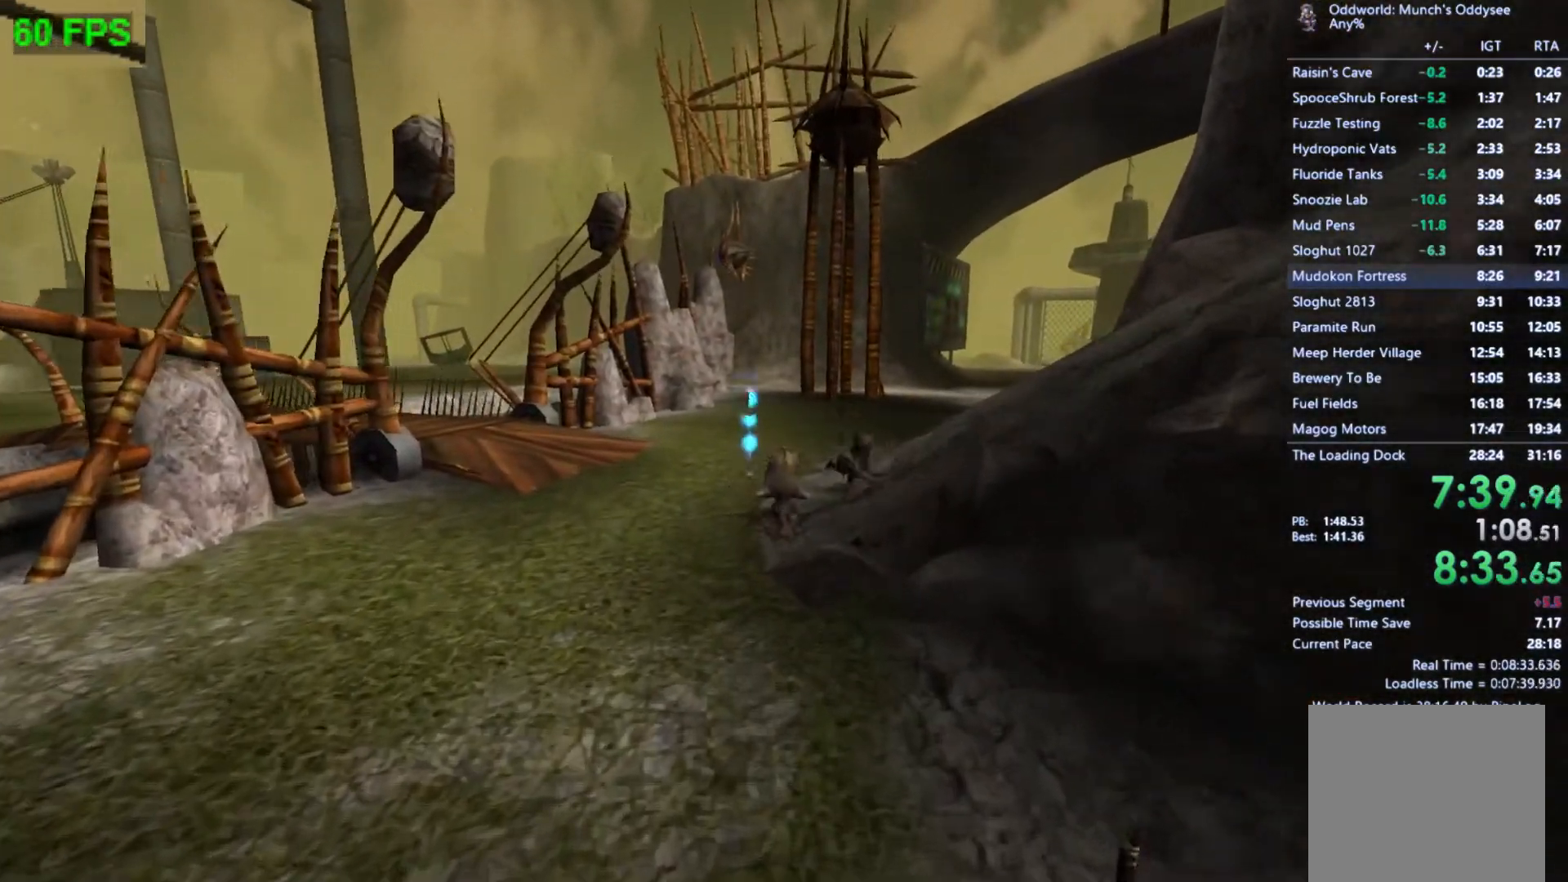
{"buttons": [], "left_stick": "center", "events": [[33, "left_stick", "center"], [167, "A", "down"], [300, "A", "up"], [400, "A", "down"], [500, "A", "up"]]}
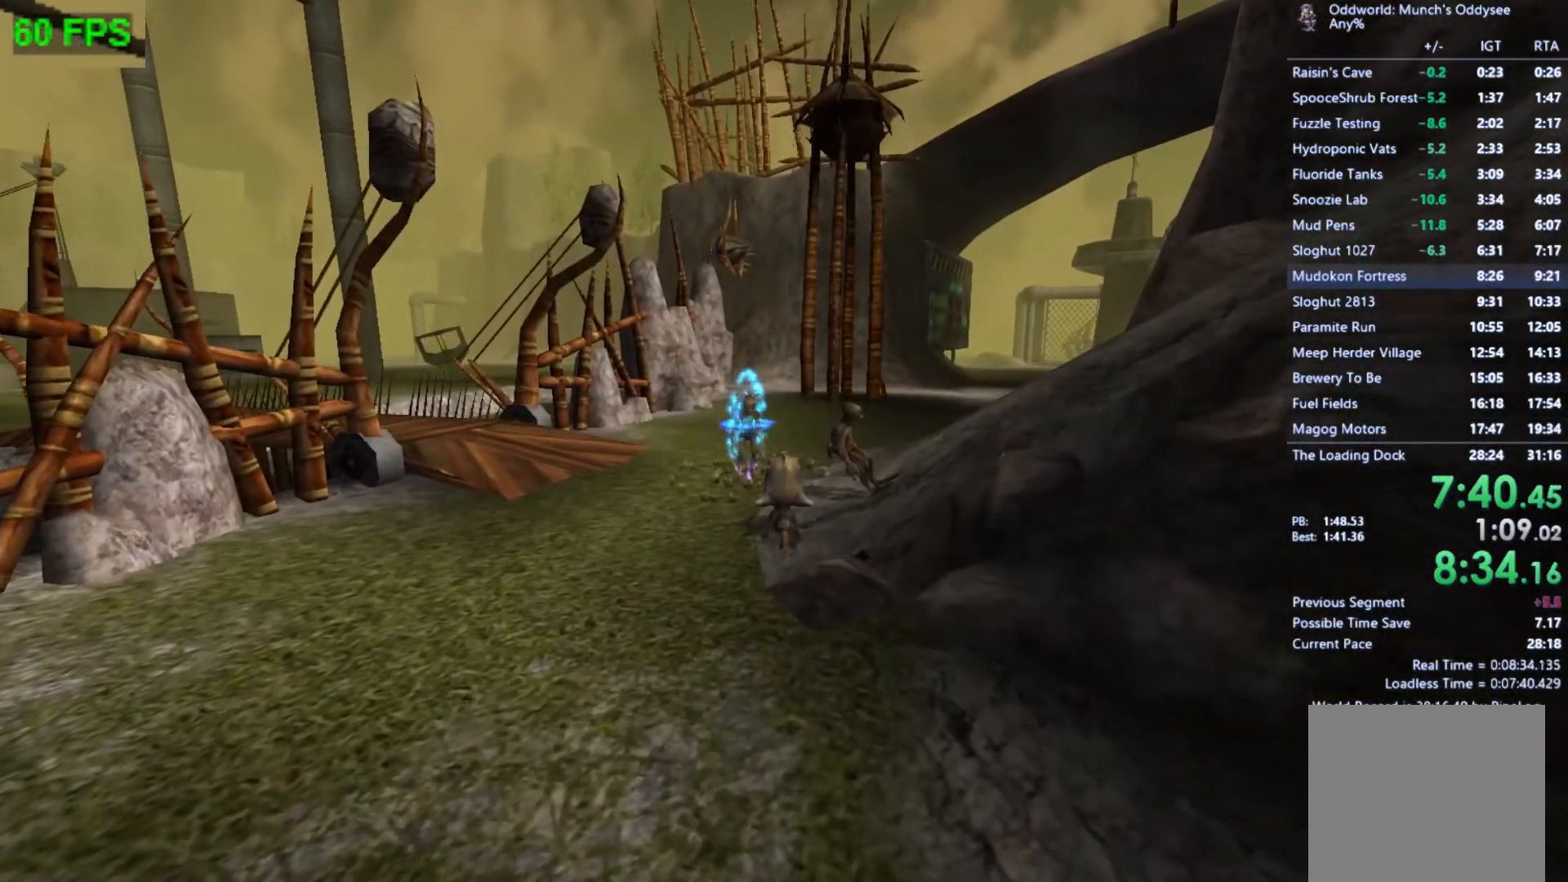
{"buttons": ["A"], "left_stick": "center", "events": [[100, "A", "down"], [200, "A", "up"], [300, "A", "down"], [433, "A", "up"], [500, "A", "down"]]}
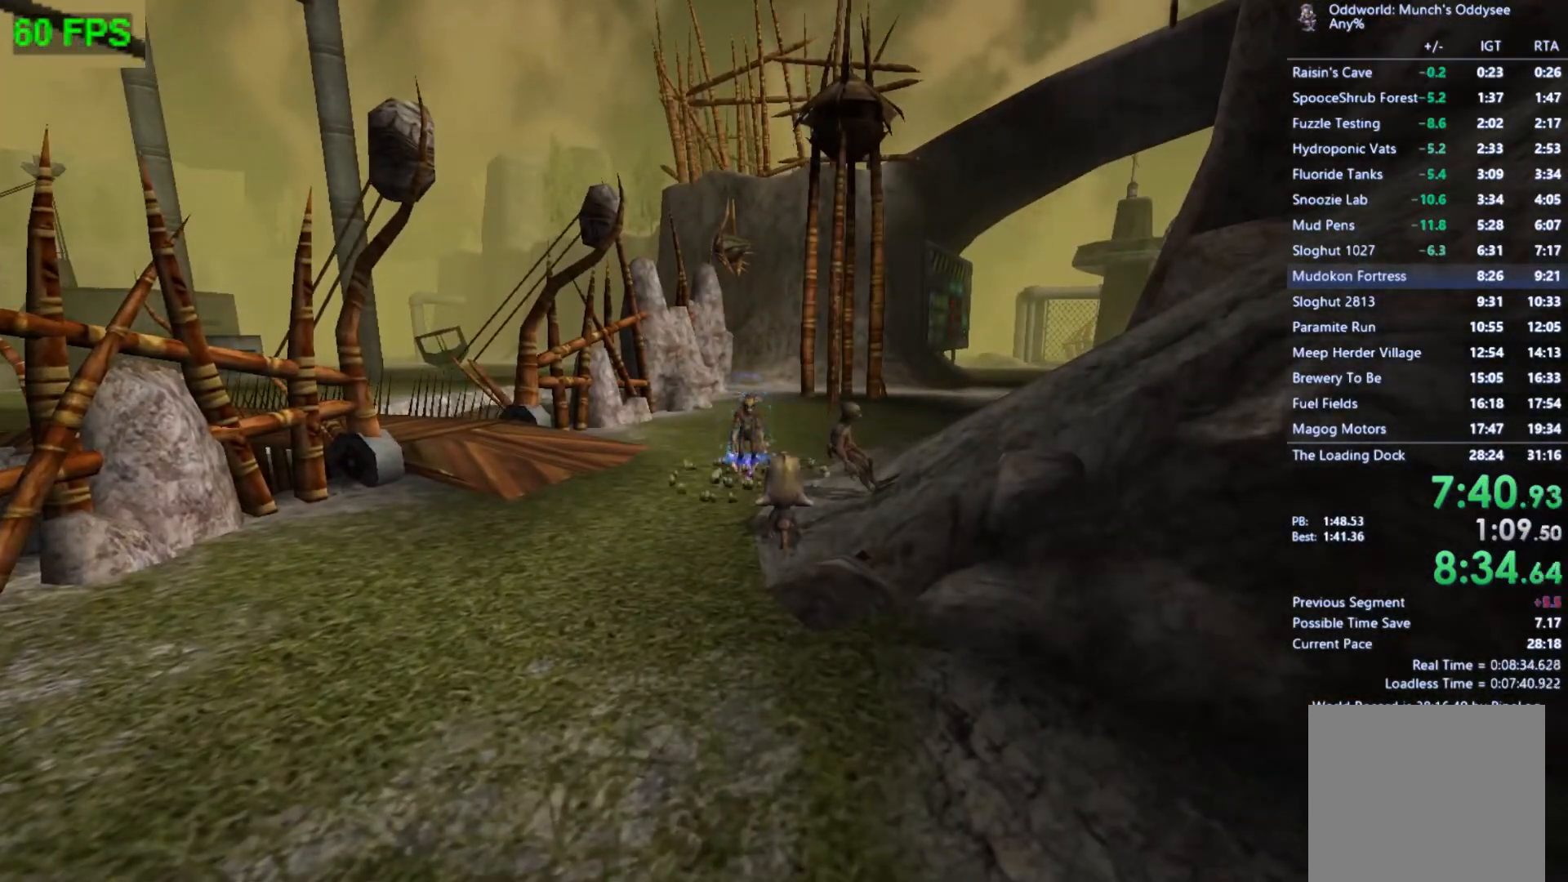
{"buttons": ["A"], "left_stick": "center", "events": [[133, "A", "up"], [200, "A", "down"], [333, "A", "up"], [400, "A", "down"]]}
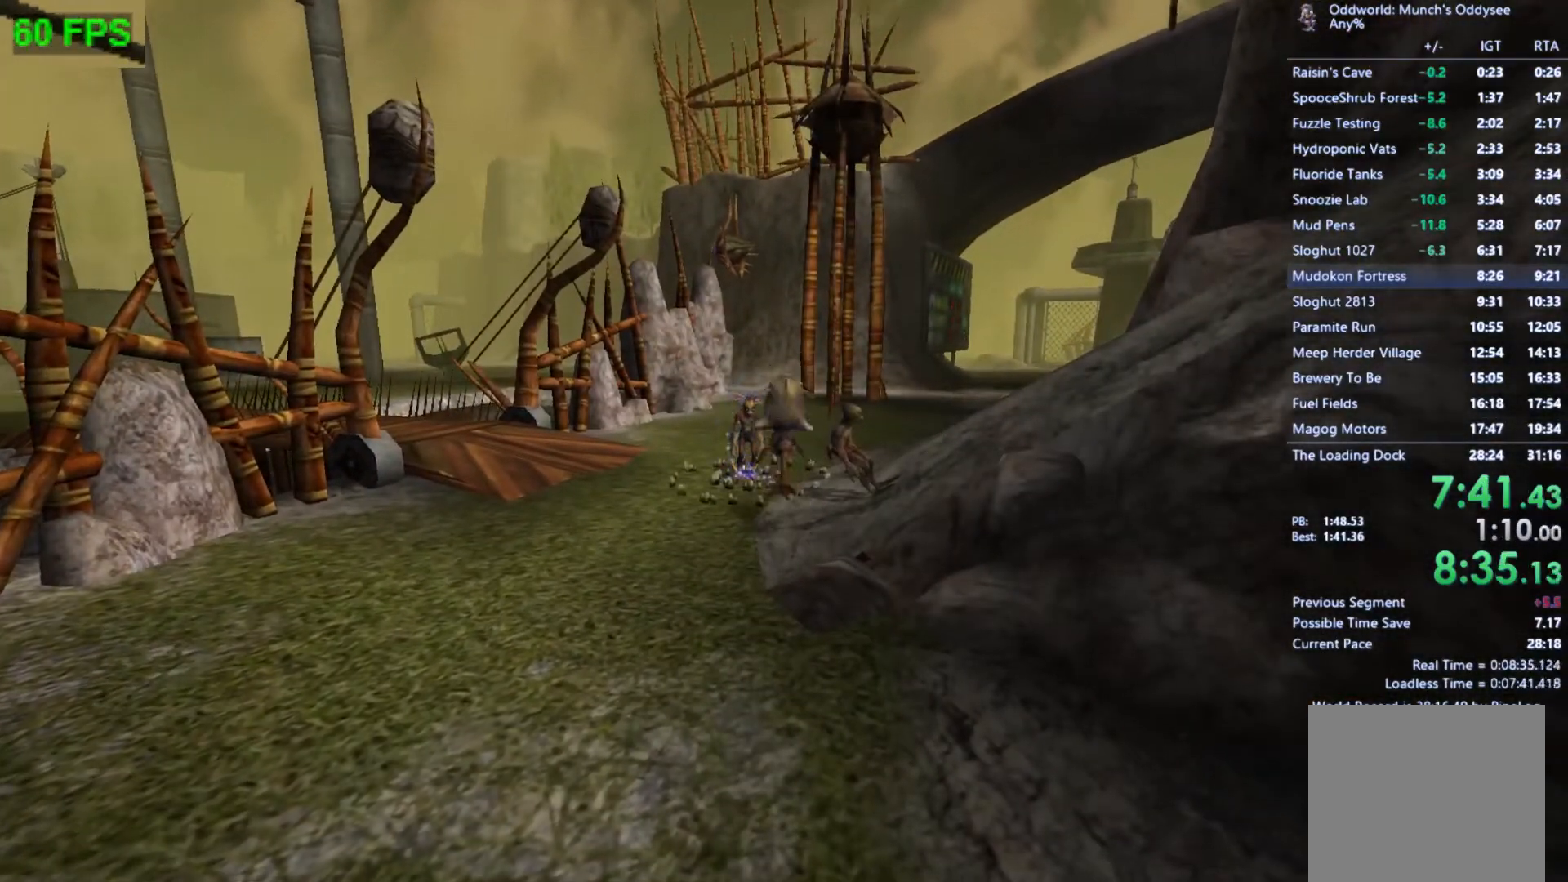
{"buttons": [], "left_stick": "down-left", "events": [[33, "A", "up"], [233, "R1", "down"], [333, "R1", "up"], [467, "left_stick", "down-left"]]}
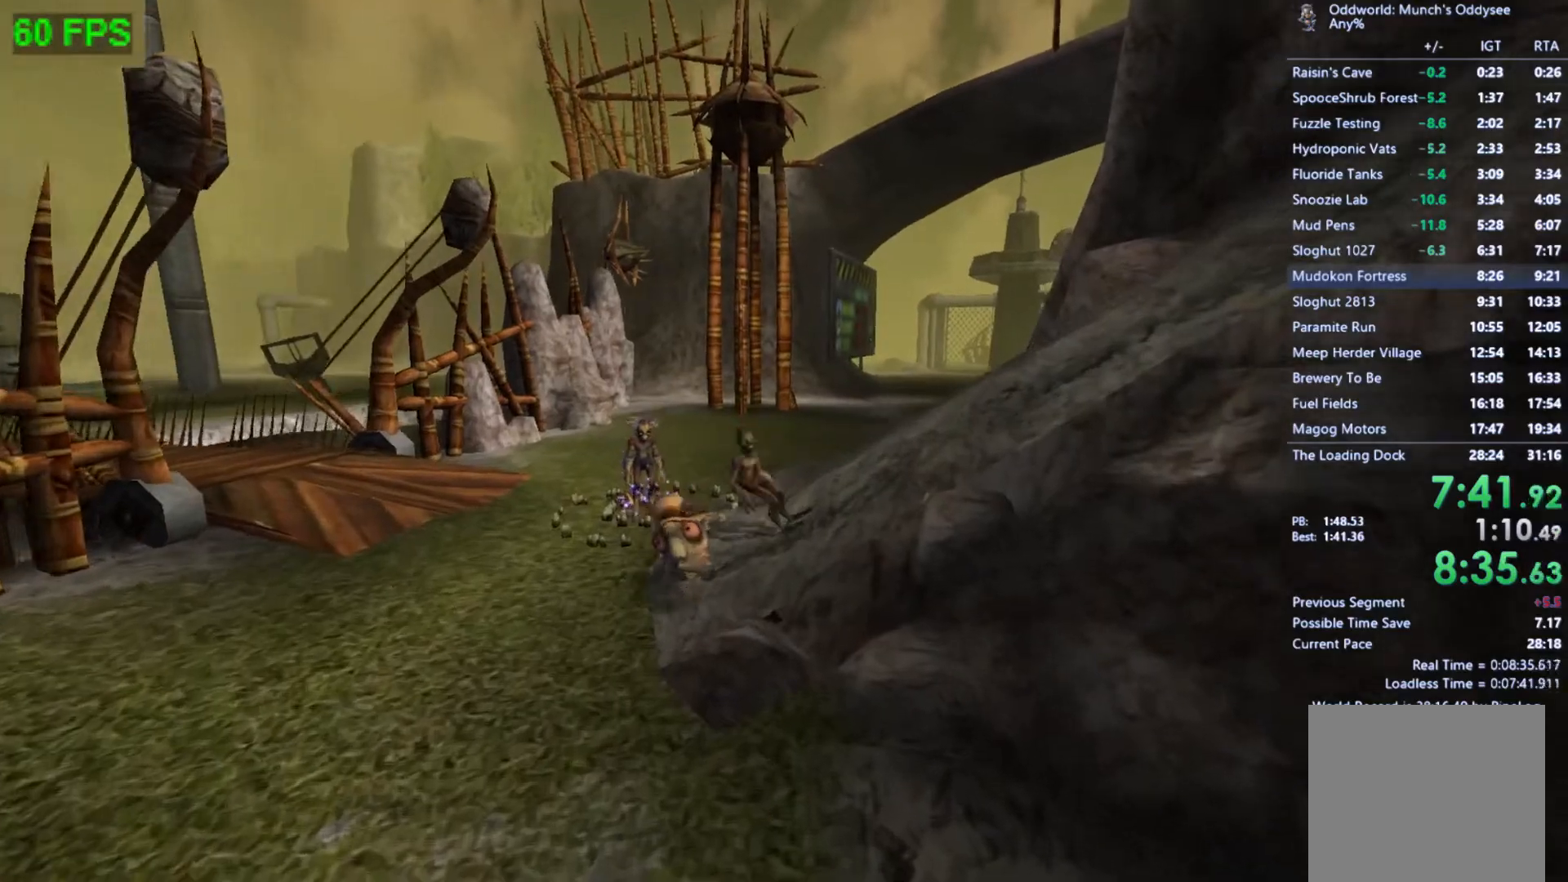
{"buttons": [], "left_stick": "down", "events": [[167, "left_stick", "down"]]}
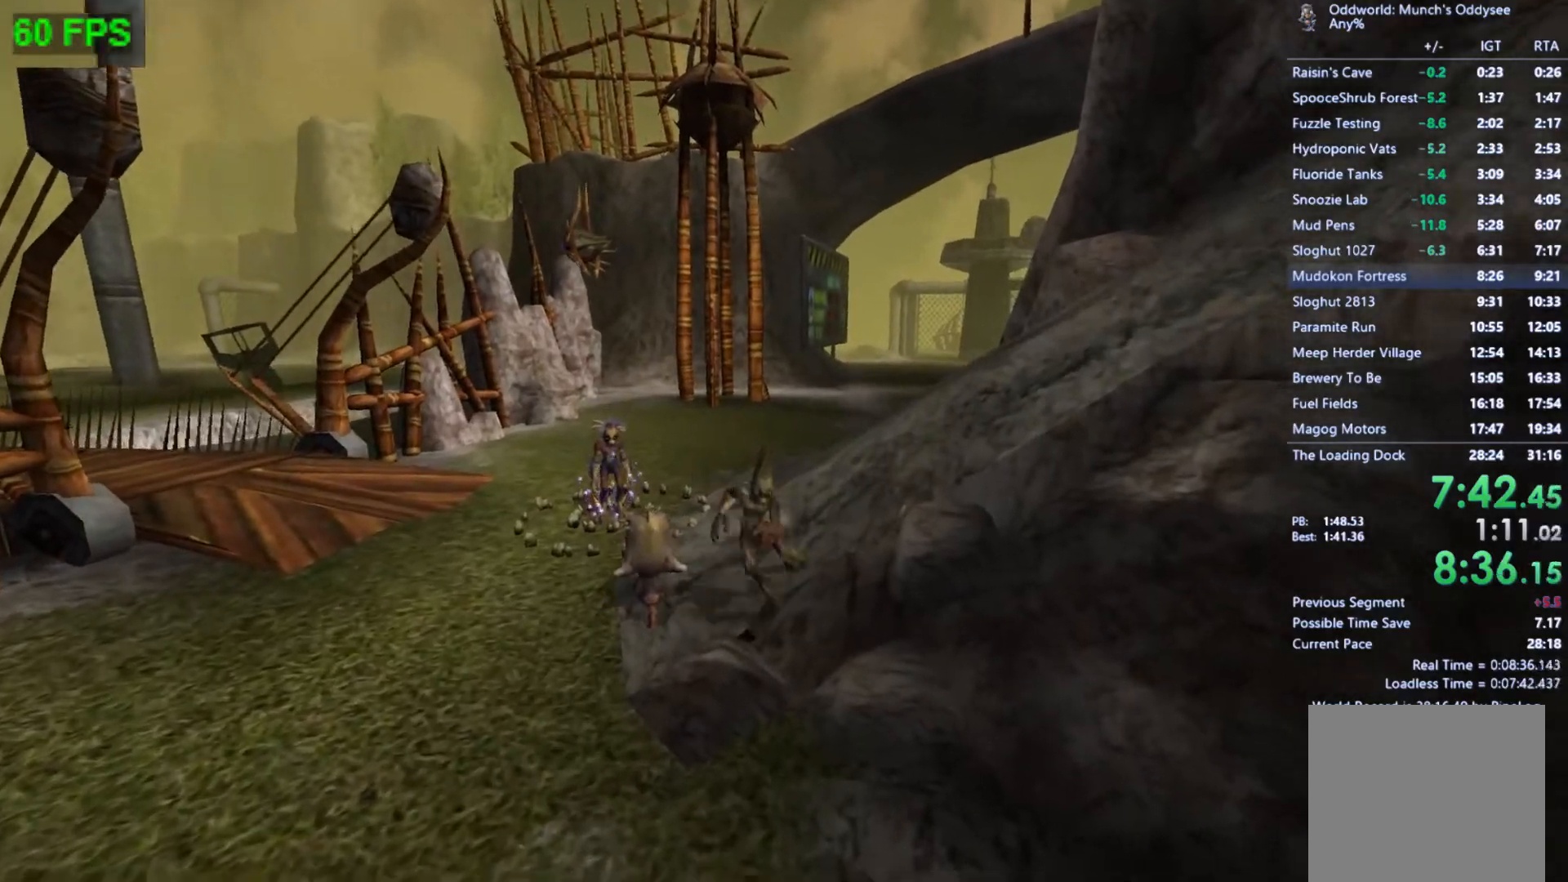
{"buttons": ["Y"], "left_stick": "center", "events": [[67, "left_stick", "down-left"], [267, "left_stick", "up"], [367, "Y", "down"], [433, "left_stick", "center"]]}
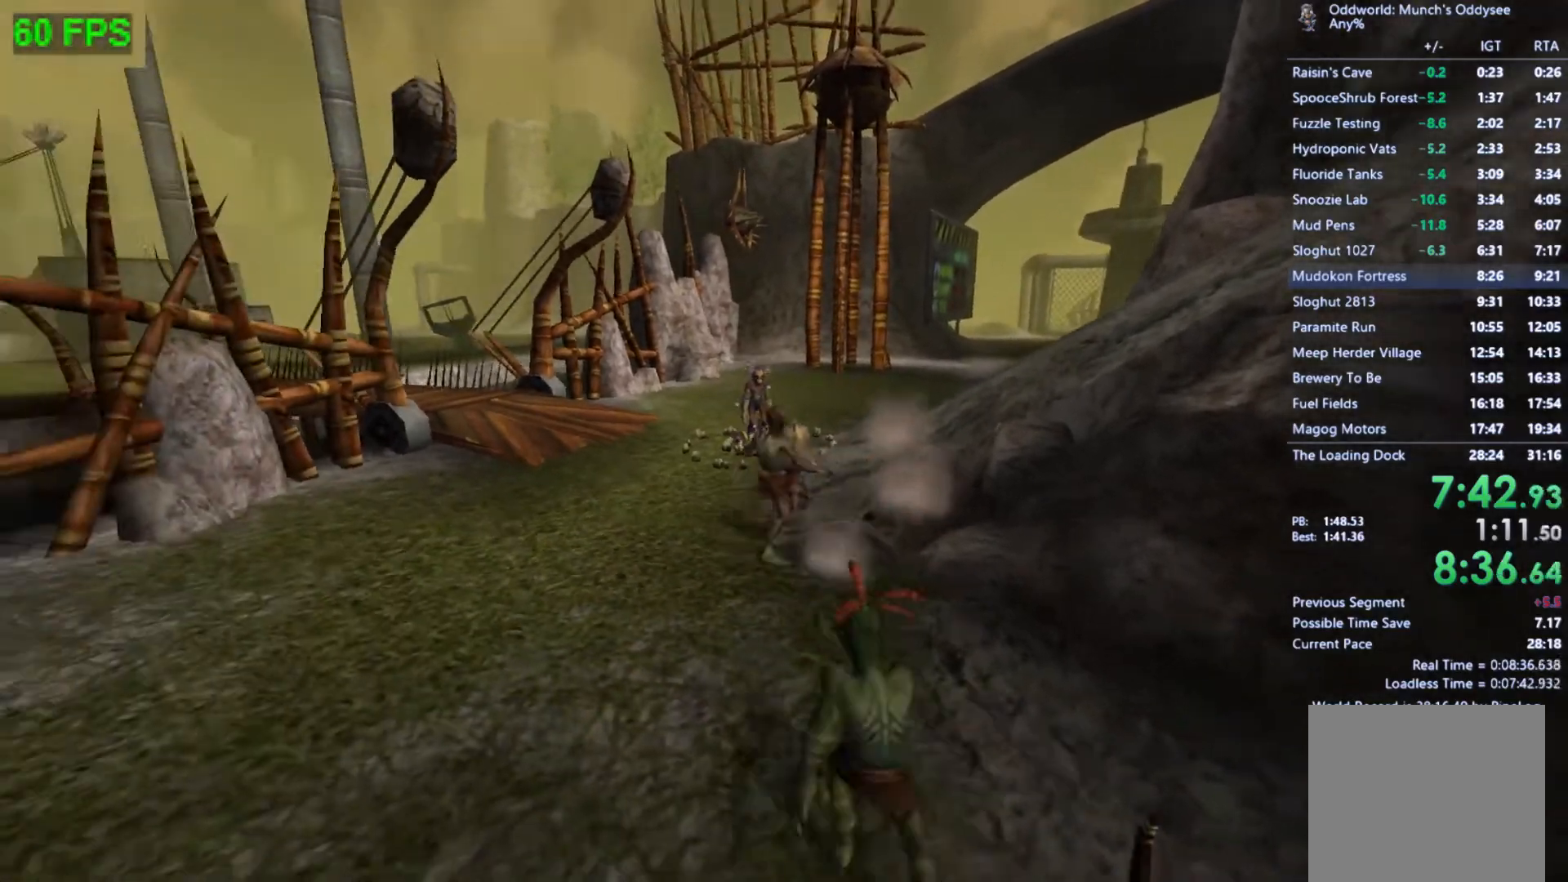
{"buttons": [], "left_stick": "down", "events": [[33, "Y", "up"], [367, "left_stick", "down"]]}